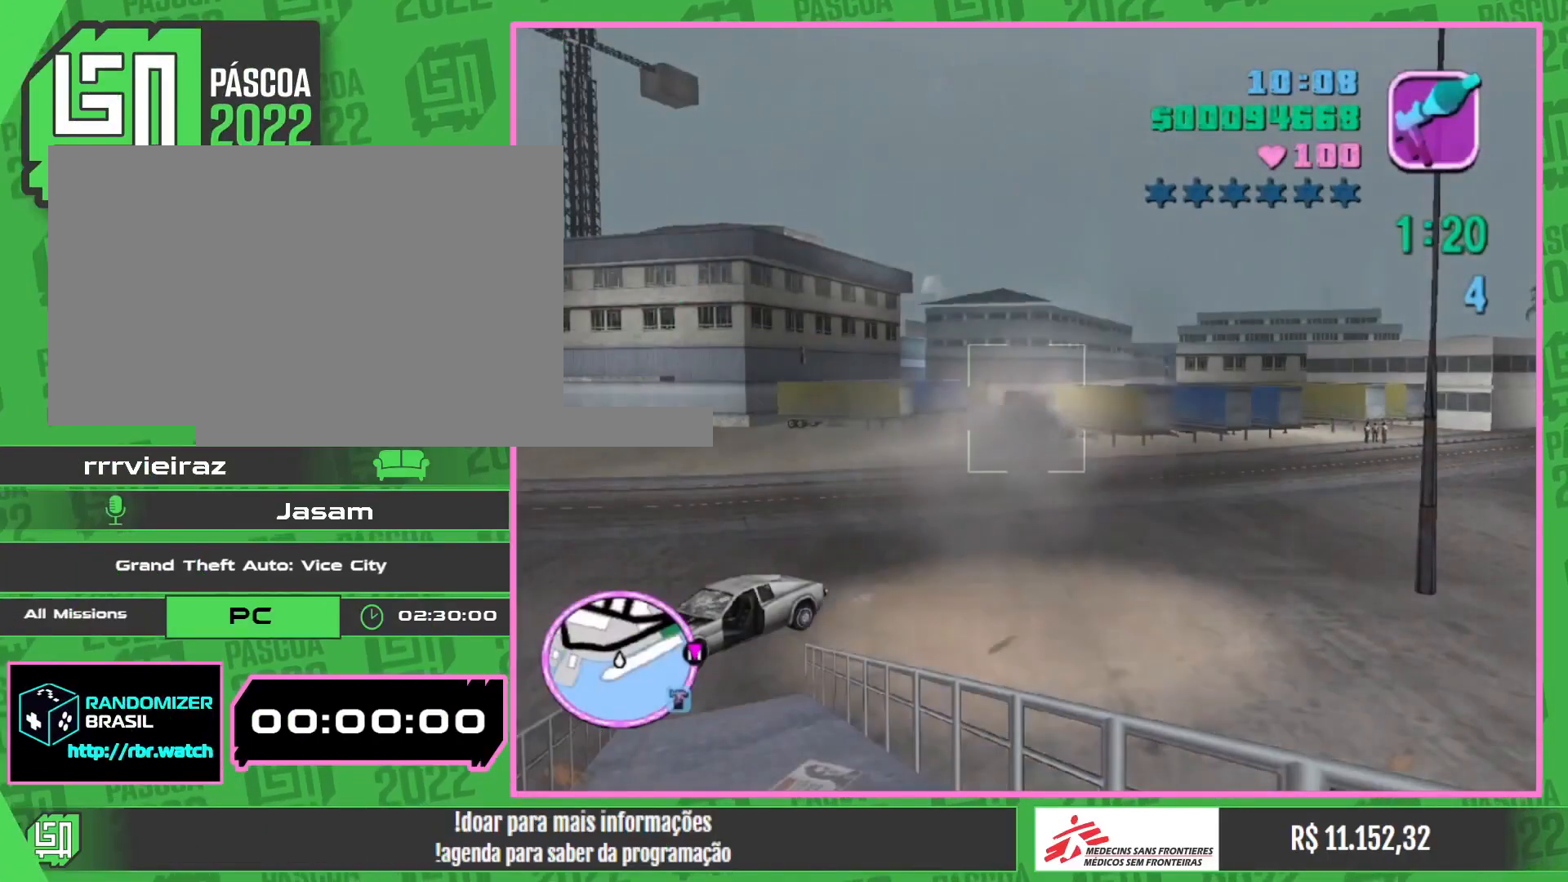
Gameplay with keyboard and mouse; each line is a JSON object with the keys and mouse buttons held at the frame after it. "events" lists presses ("down") and releases ("up") of "w", "mouse_left", "mouse_wheel" and "mouse_right" between this image and that frame as [ms after this image, input, new state], when the widget could be followed in between. "mouse_left", "mouse_wheel", "mouse_right" = the "left", "wheel", "right" buttons of the "mouse" list. No other keys are recorded. "wheel" means that the mouse wheel is clicked or scrolled. Mouse movement is not recorded.
{"keys": [], "mouse": ["right"], "events": [[83, "mouse_left", "up"], [183, "mouse_left", "down"], [283, "mouse_left", "up"], [367, "mouse_left", "down"], [450, "mouse_left", "up"]]}
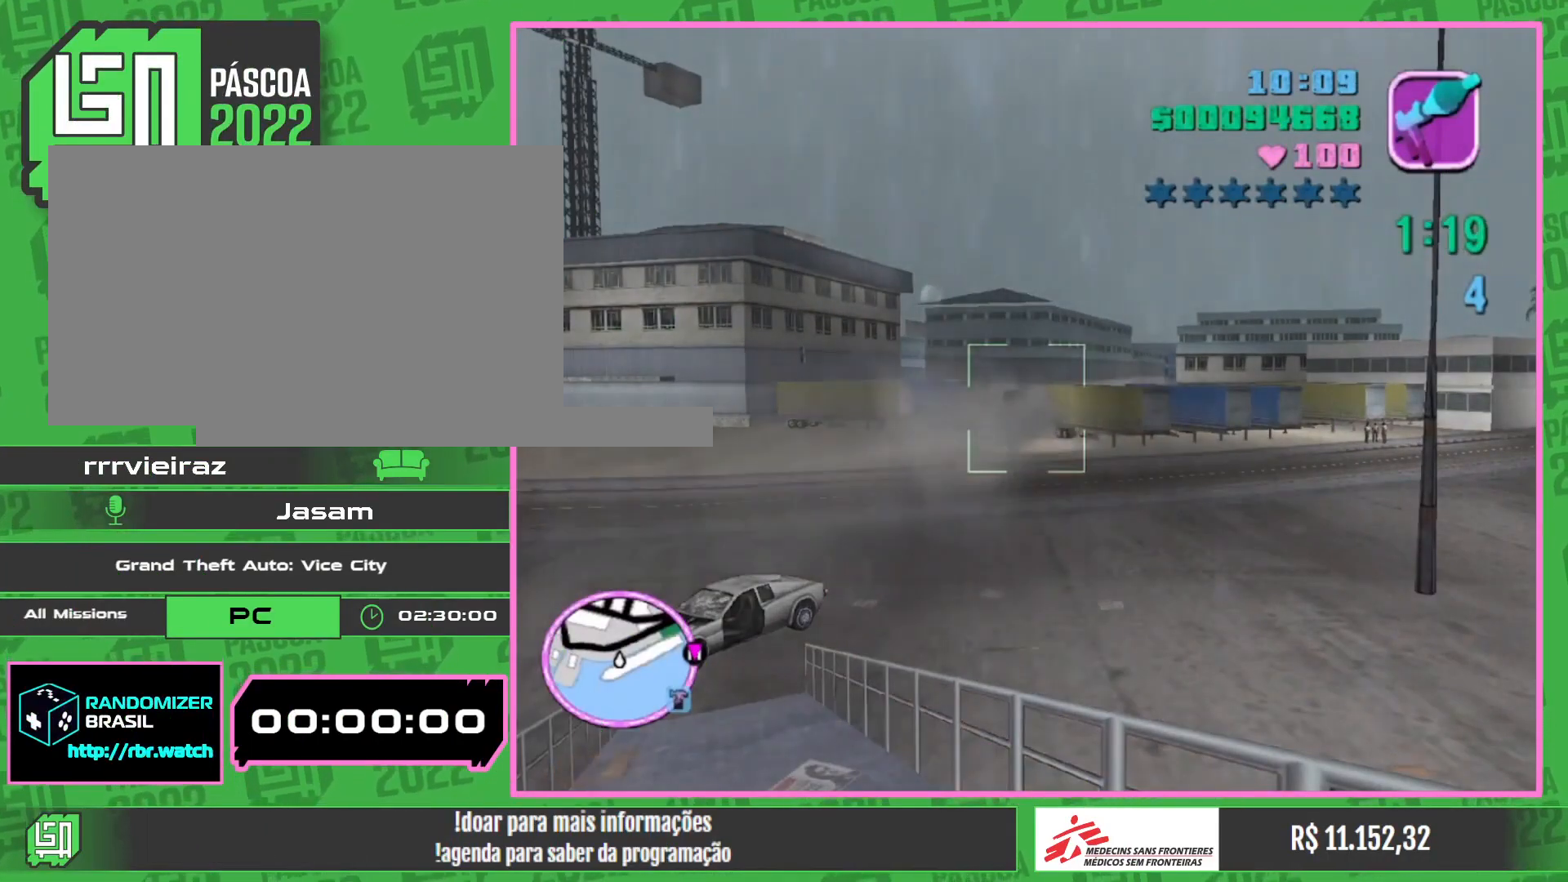
{"keys": [], "mouse": ["right"], "events": [[50, "mouse_left", "down"], [117, "mouse_left", "up"], [233, "mouse_left", "down"], [317, "mouse_left", "up"]]}
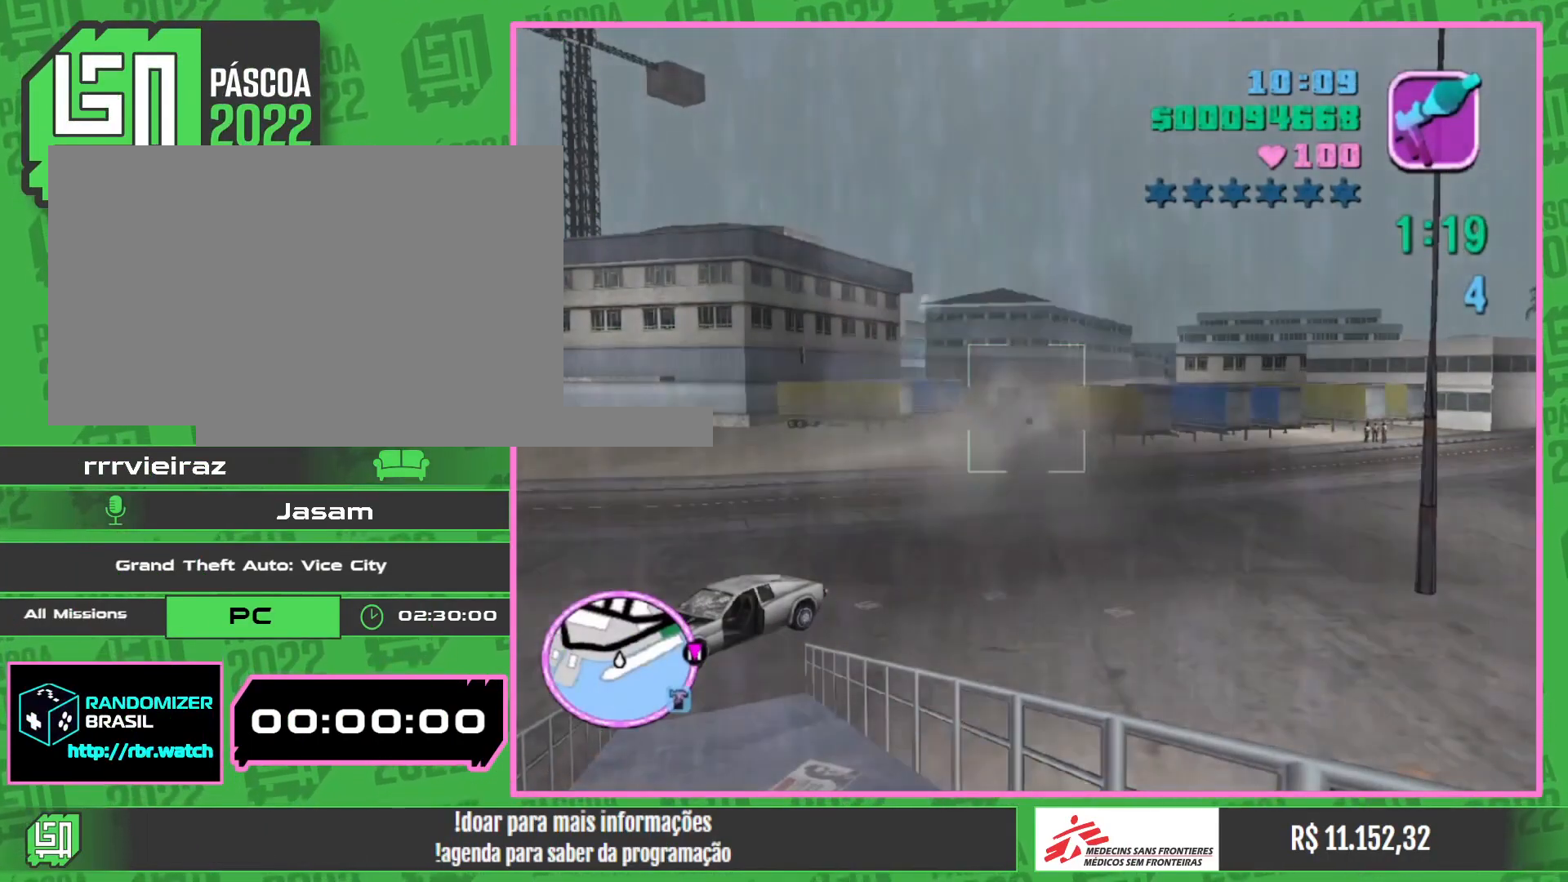
{"keys": [], "mouse": ["right"], "events": []}
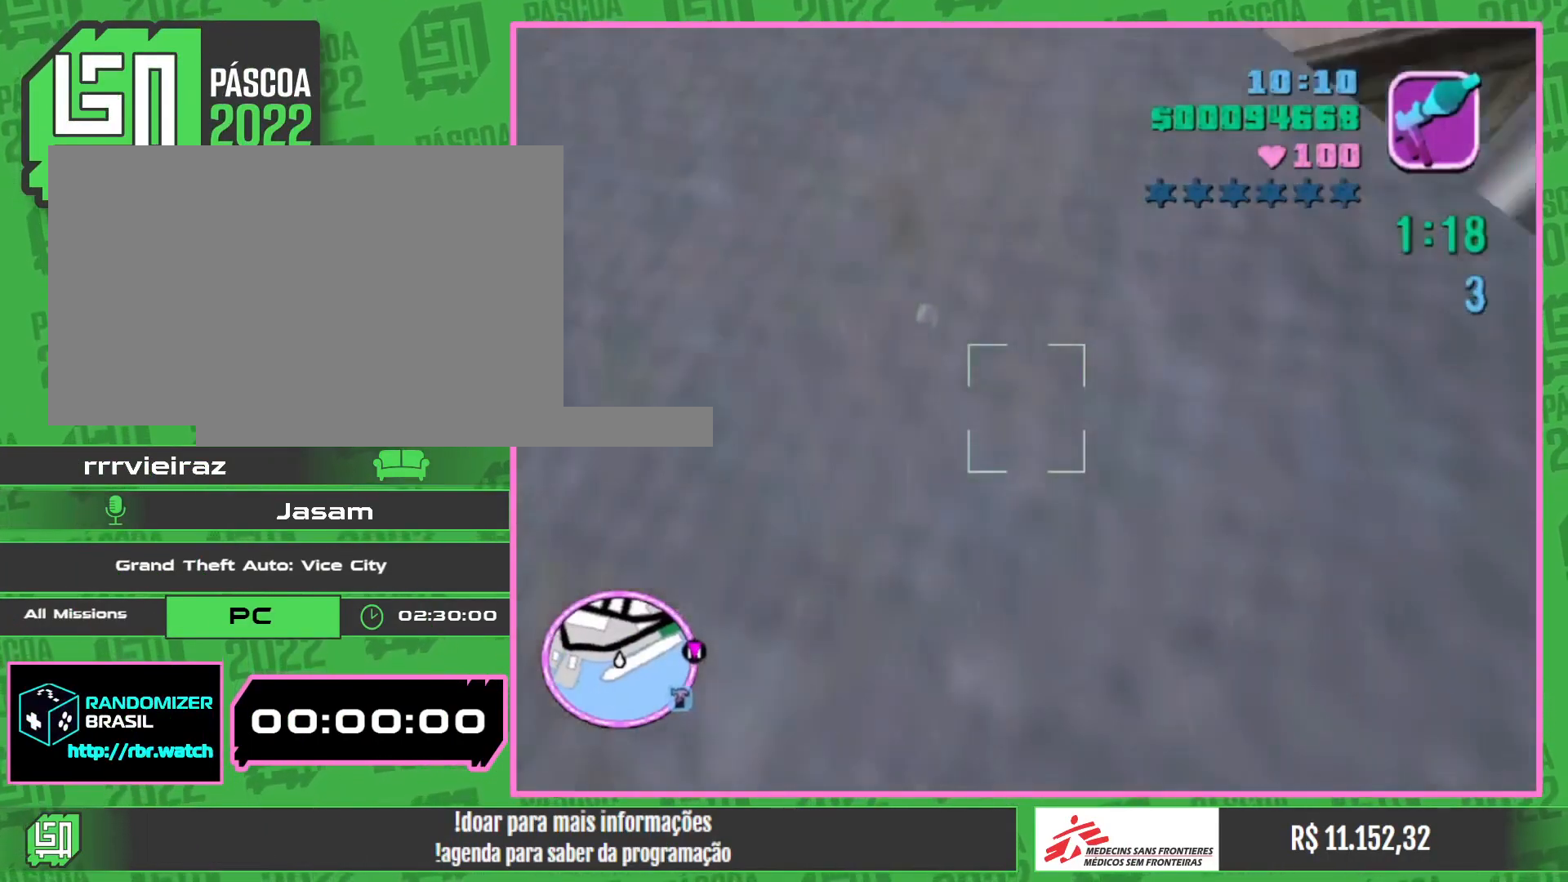
{"keys": [], "mouse": ["right"], "events": []}
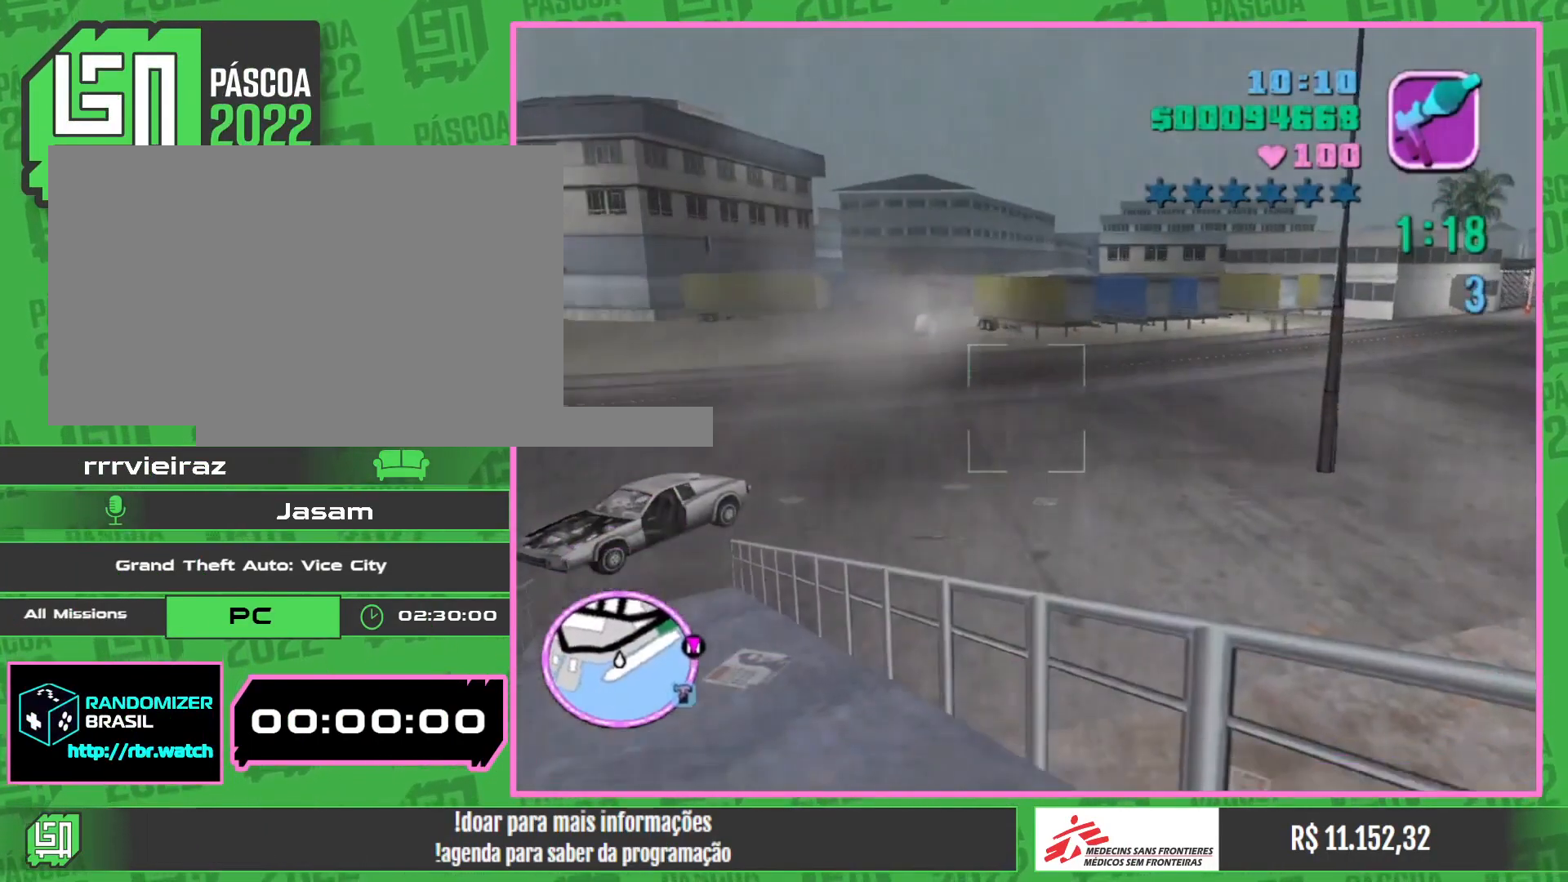
{"keys": [], "mouse": ["right"], "events": []}
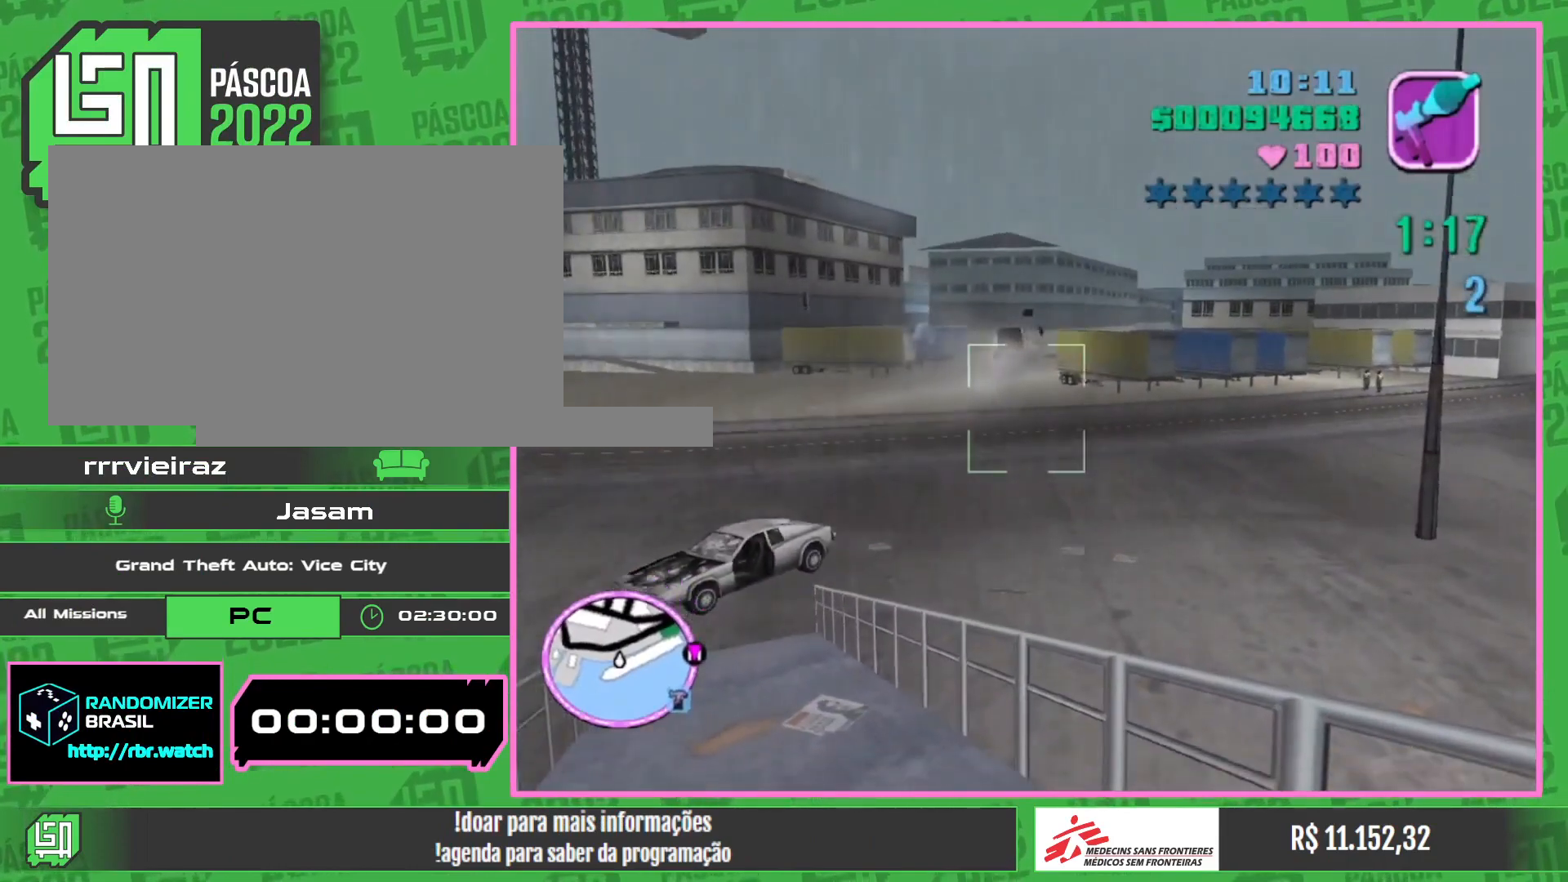
{"keys": [], "mouse": ["right"], "events": []}
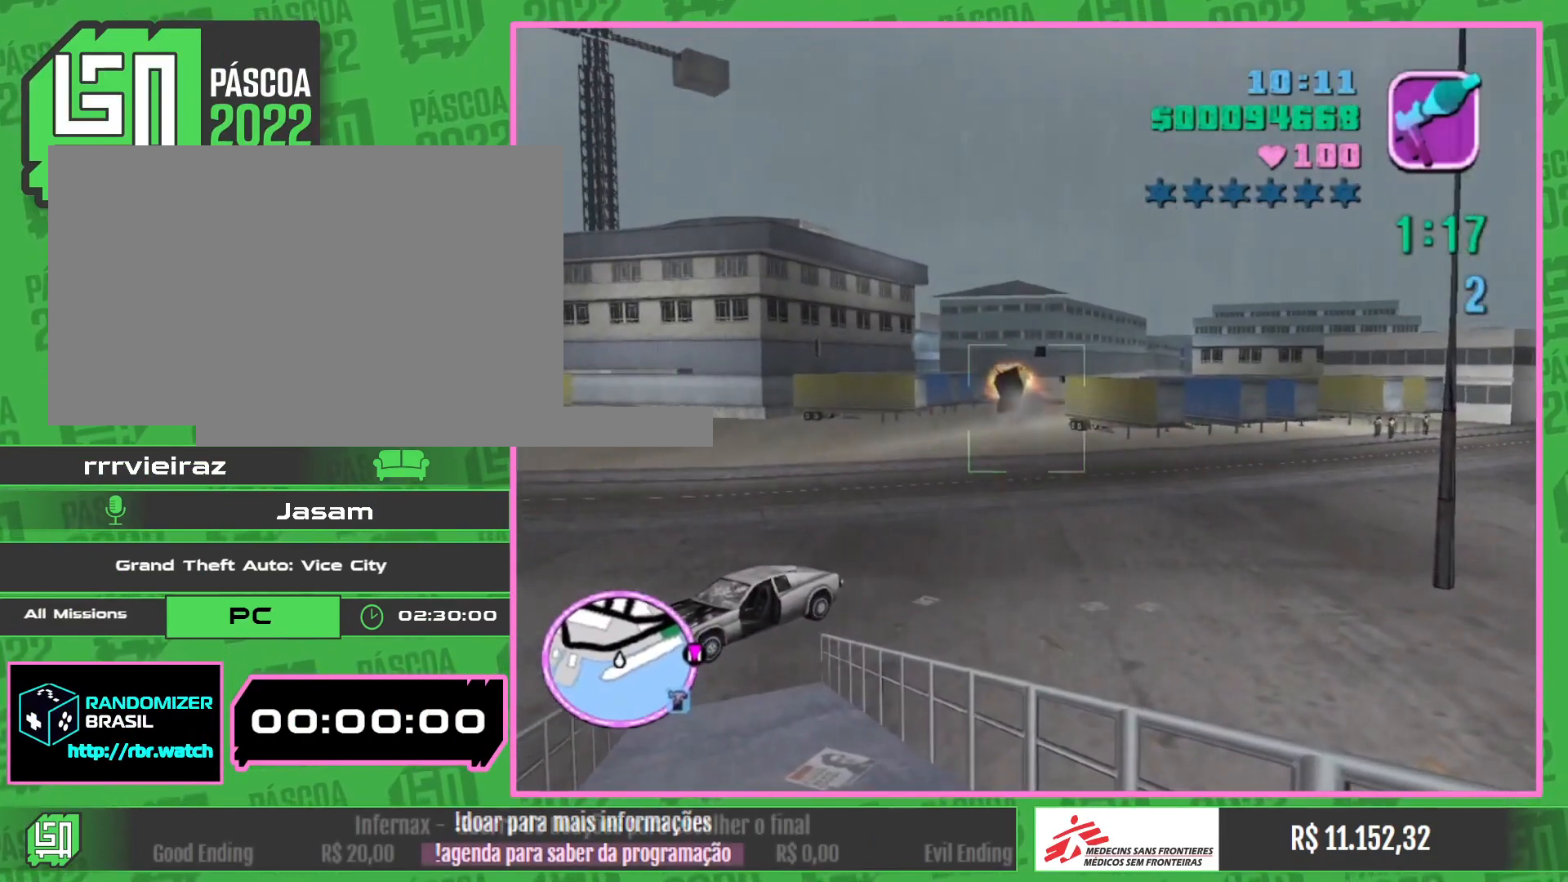
{"keys": [], "mouse": ["right"], "events": []}
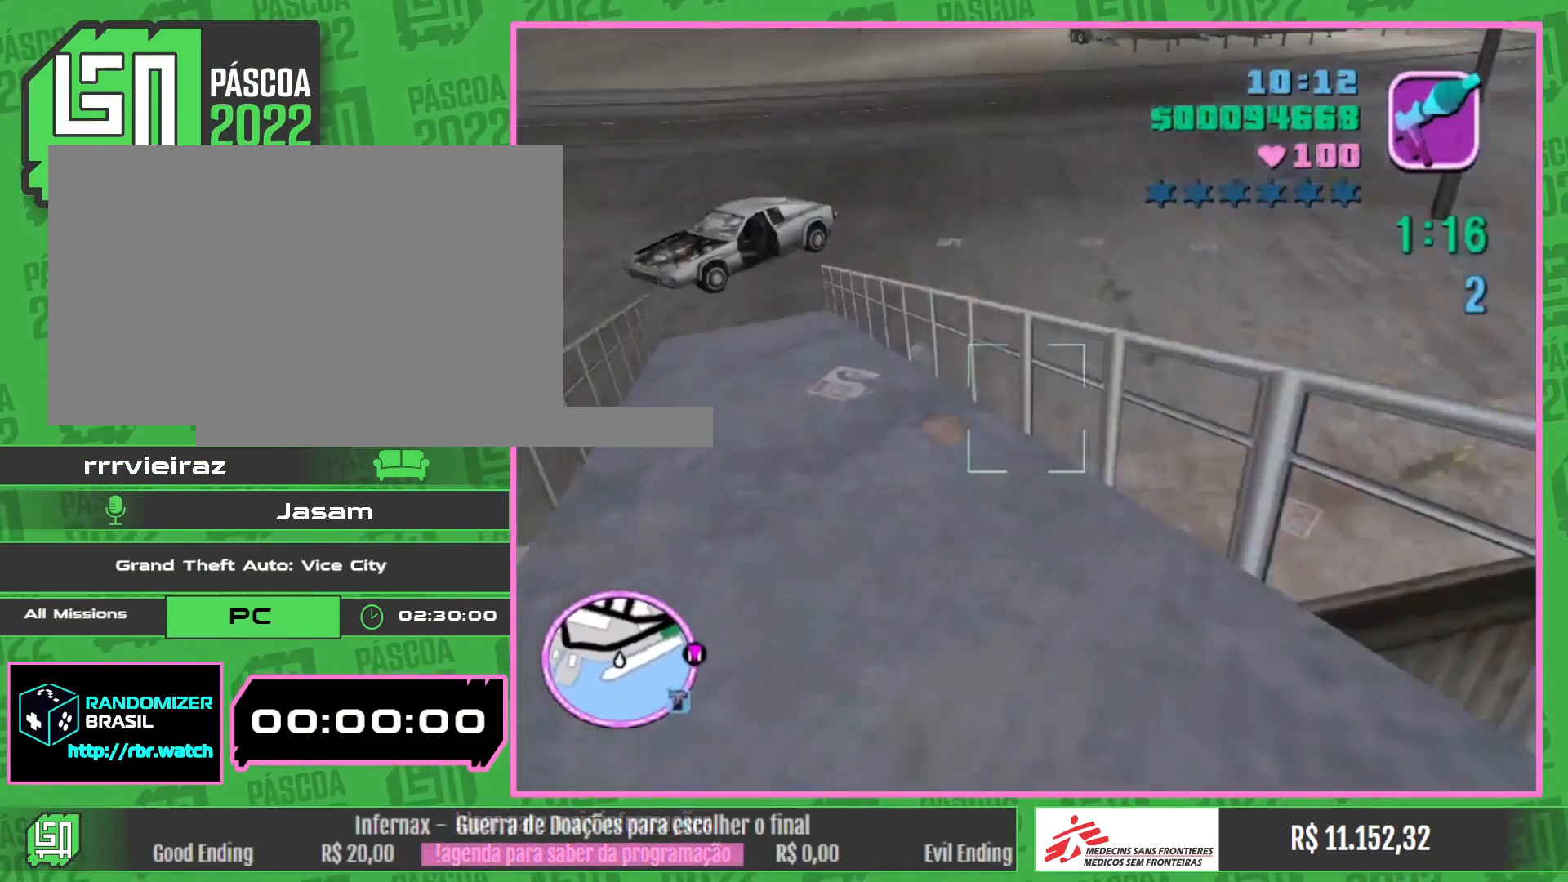
{"keys": [], "mouse": ["right"], "events": []}
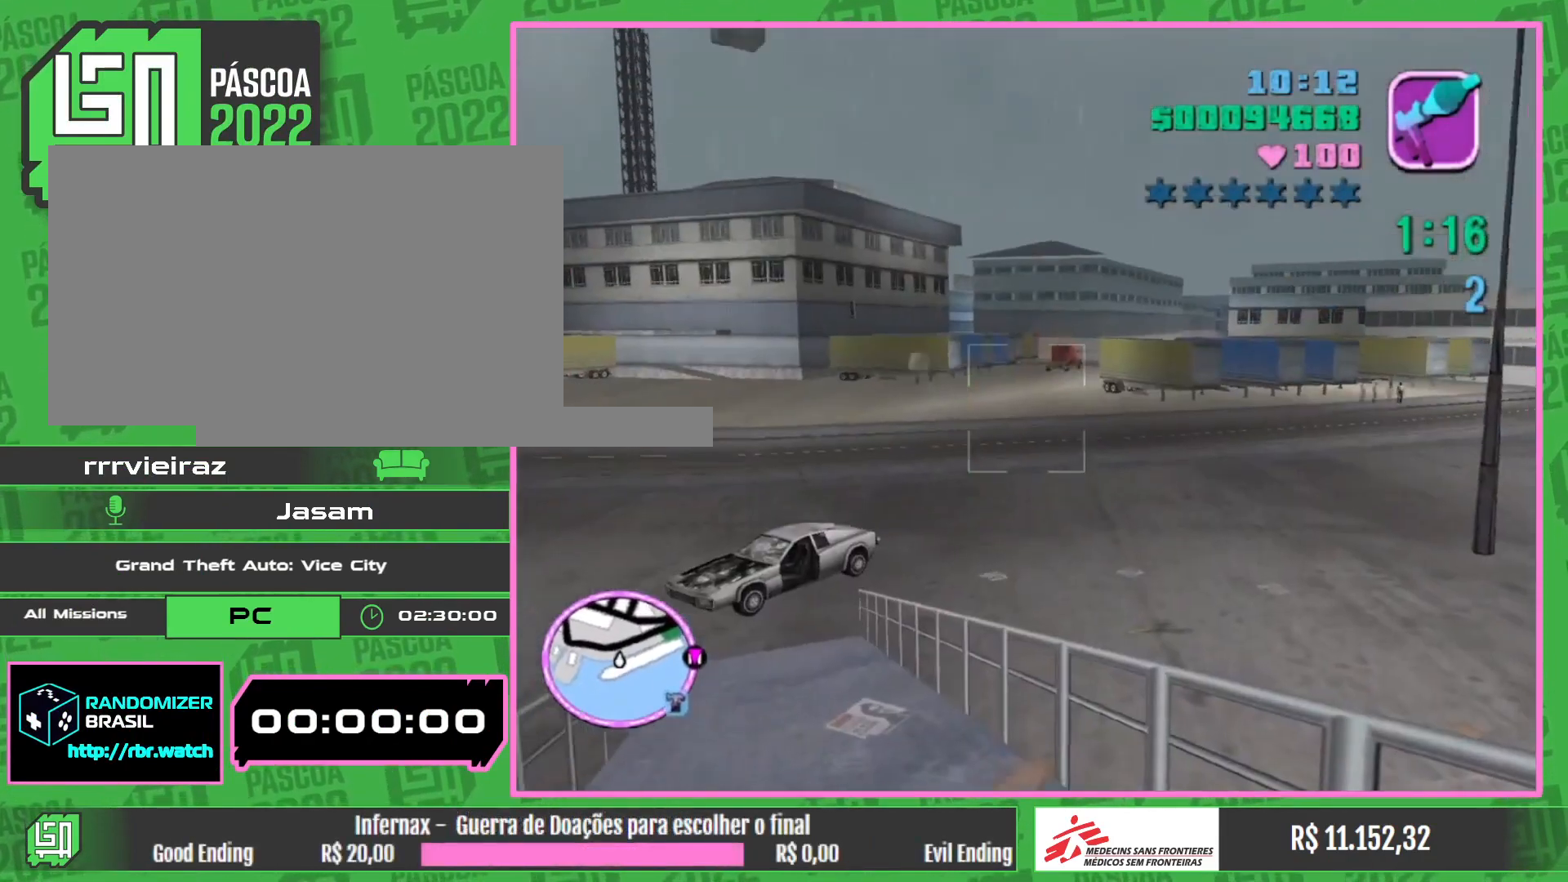
{"keys": [], "mouse": ["left", "right"], "events": [[400, "mouse_left", "down"]]}
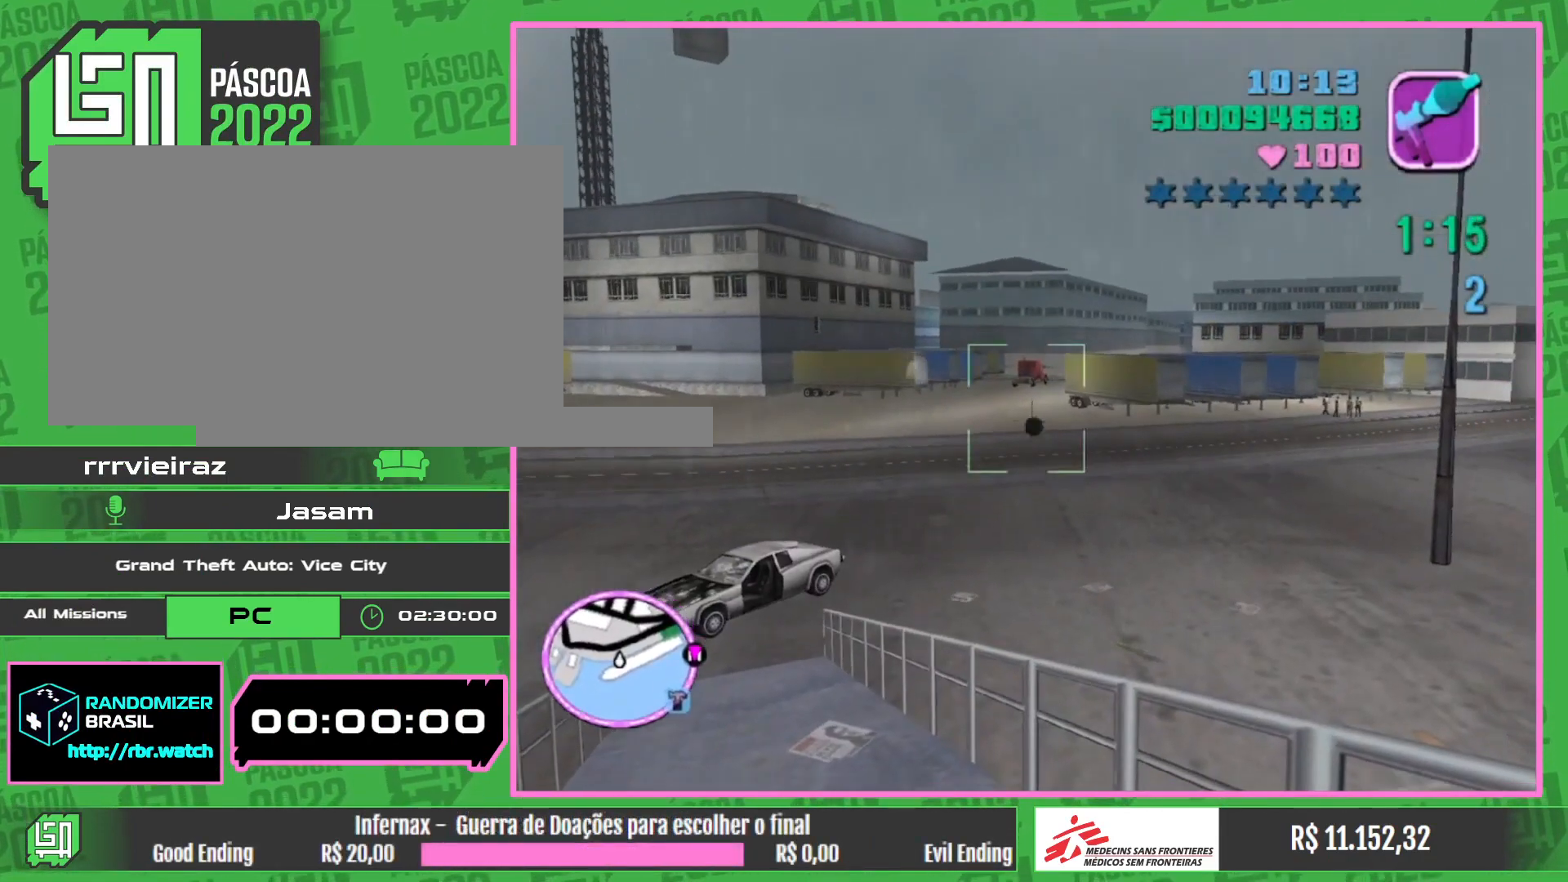
{"keys": [], "mouse": ["right"], "events": [[17, "mouse_left", "up"], [283, "mouse_left", "down"], [350, "mouse_left", "up"]]}
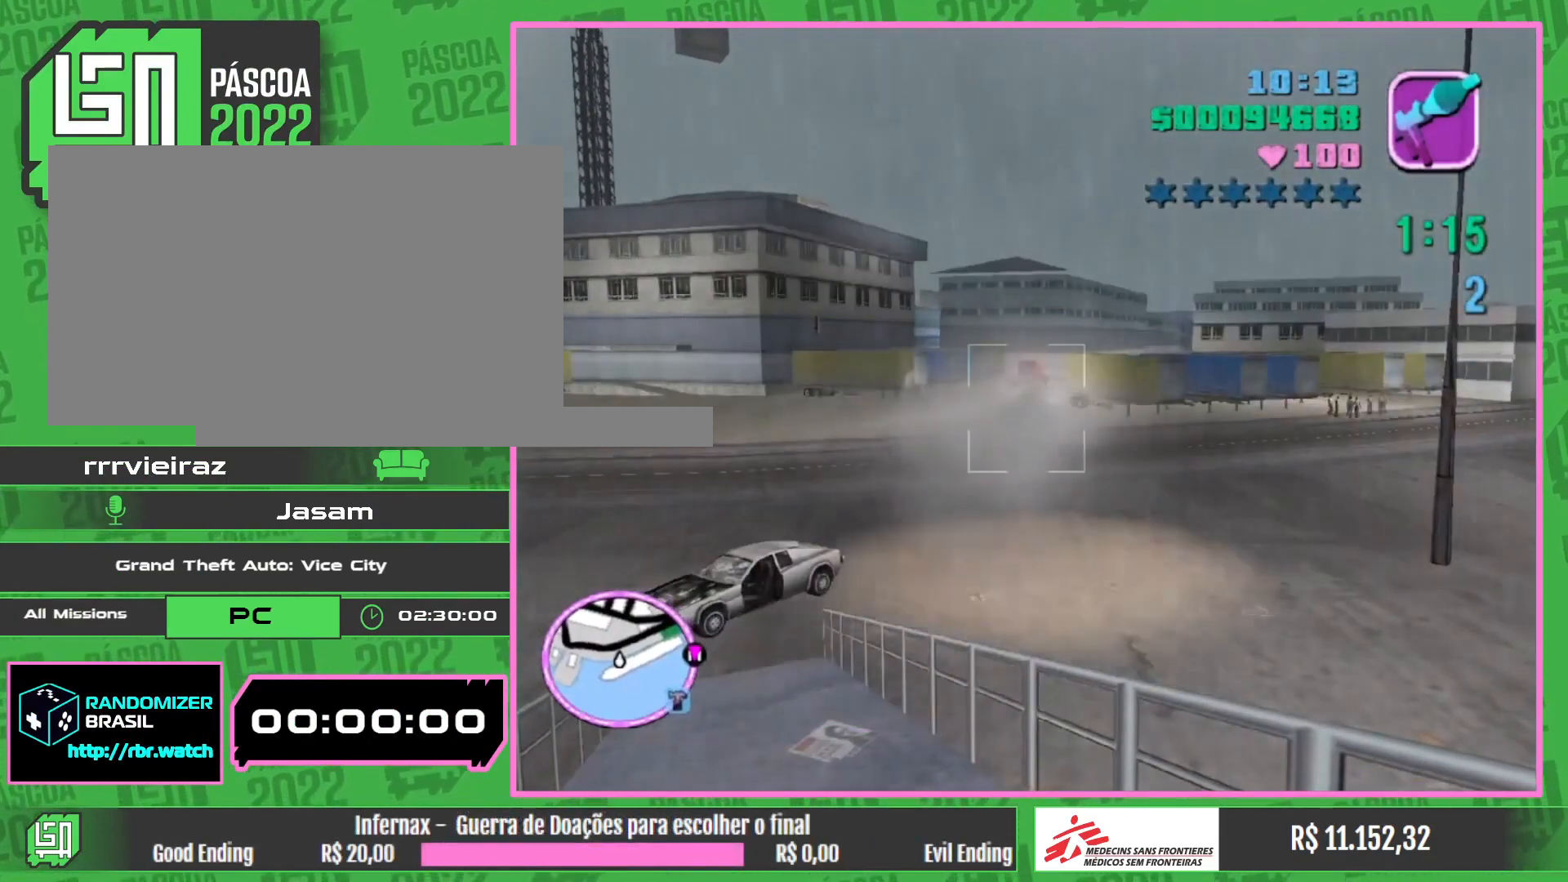
{"keys": [], "mouse": ["left", "right"], "events": [[100, "mouse_left", "down"], [150, "mouse_left", "up"], [267, "mouse_left", "down"], [350, "mouse_left", "up"], [483, "mouse_left", "down"]]}
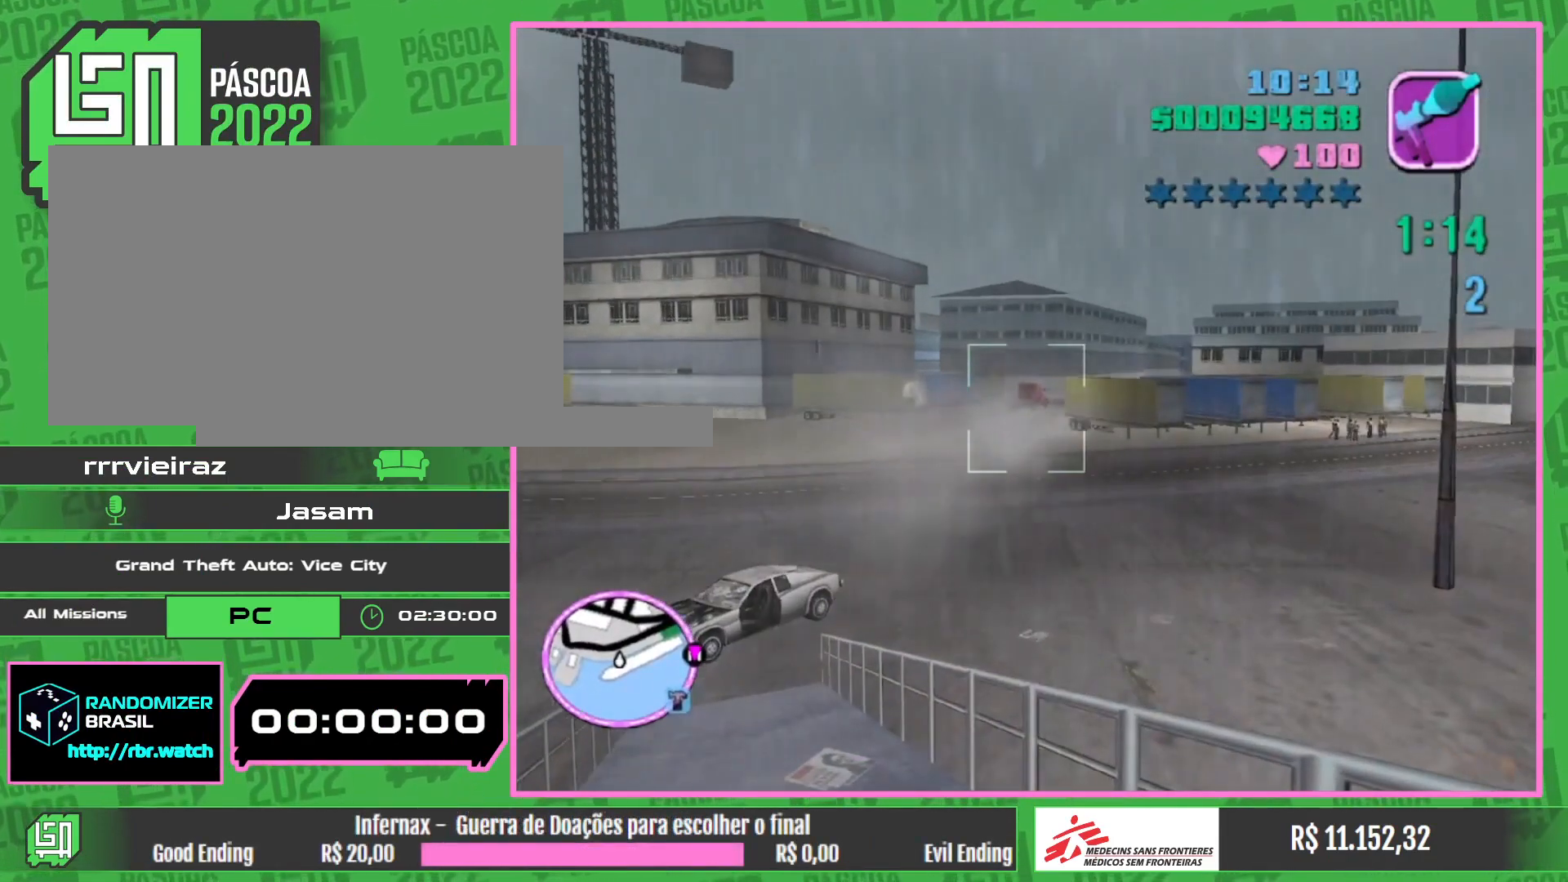
{"keys": [], "mouse": ["right"], "events": [[83, "mouse_left", "up"], [183, "mouse_left", "down"], [233, "mouse_left", "up"], [317, "mouse_left", "down"], [417, "mouse_left", "up"]]}
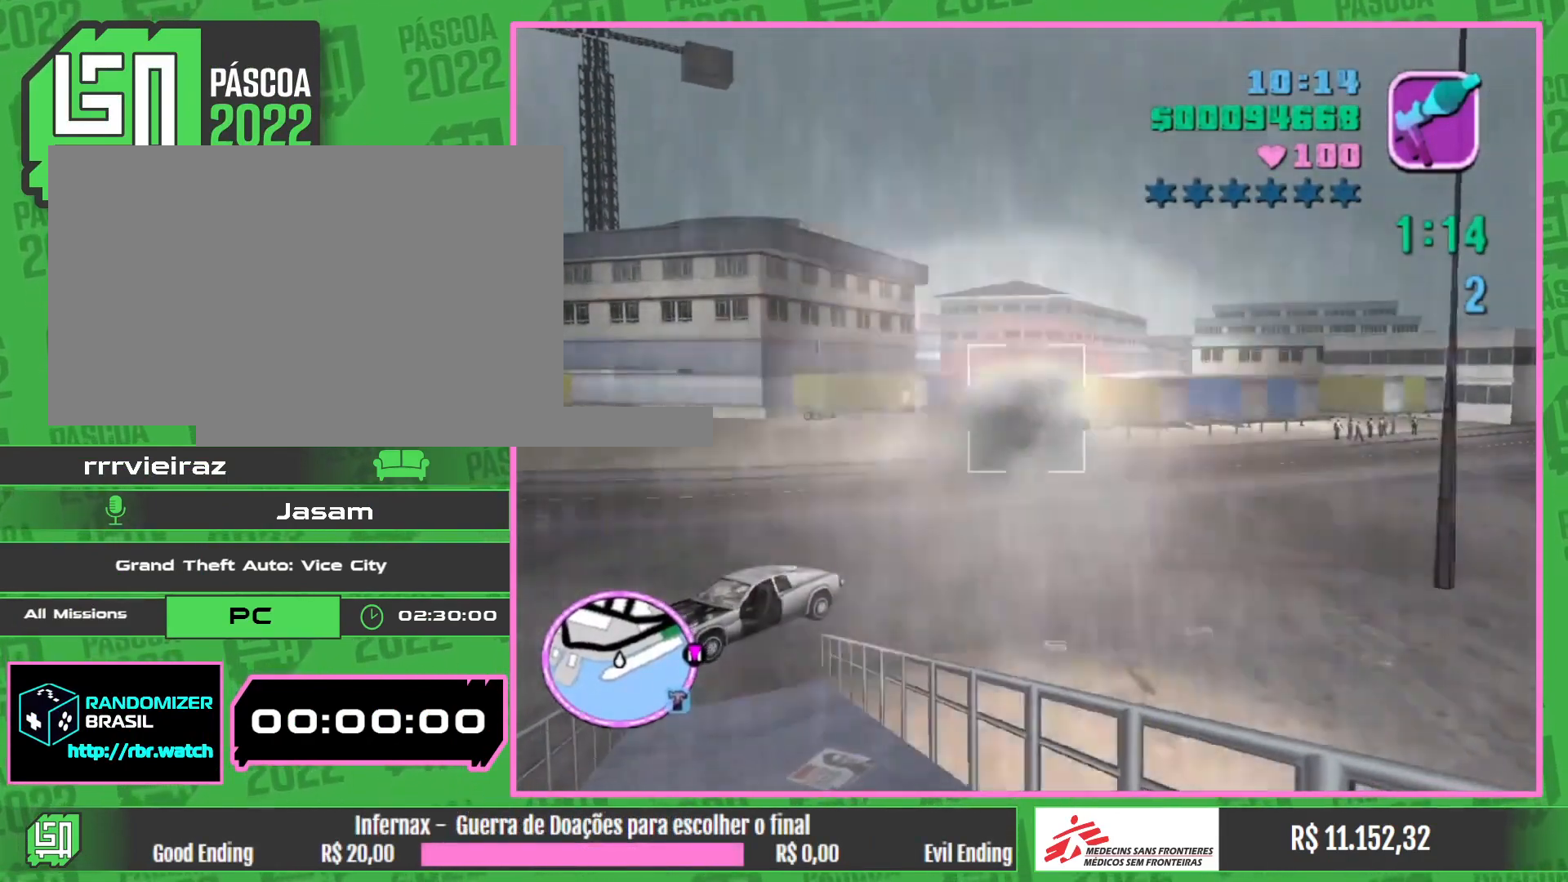
{"keys": [], "mouse": ["left", "right"], "events": [[283, "mouse_left", "down"], [350, "mouse_left", "up"], [450, "mouse_left", "down"]]}
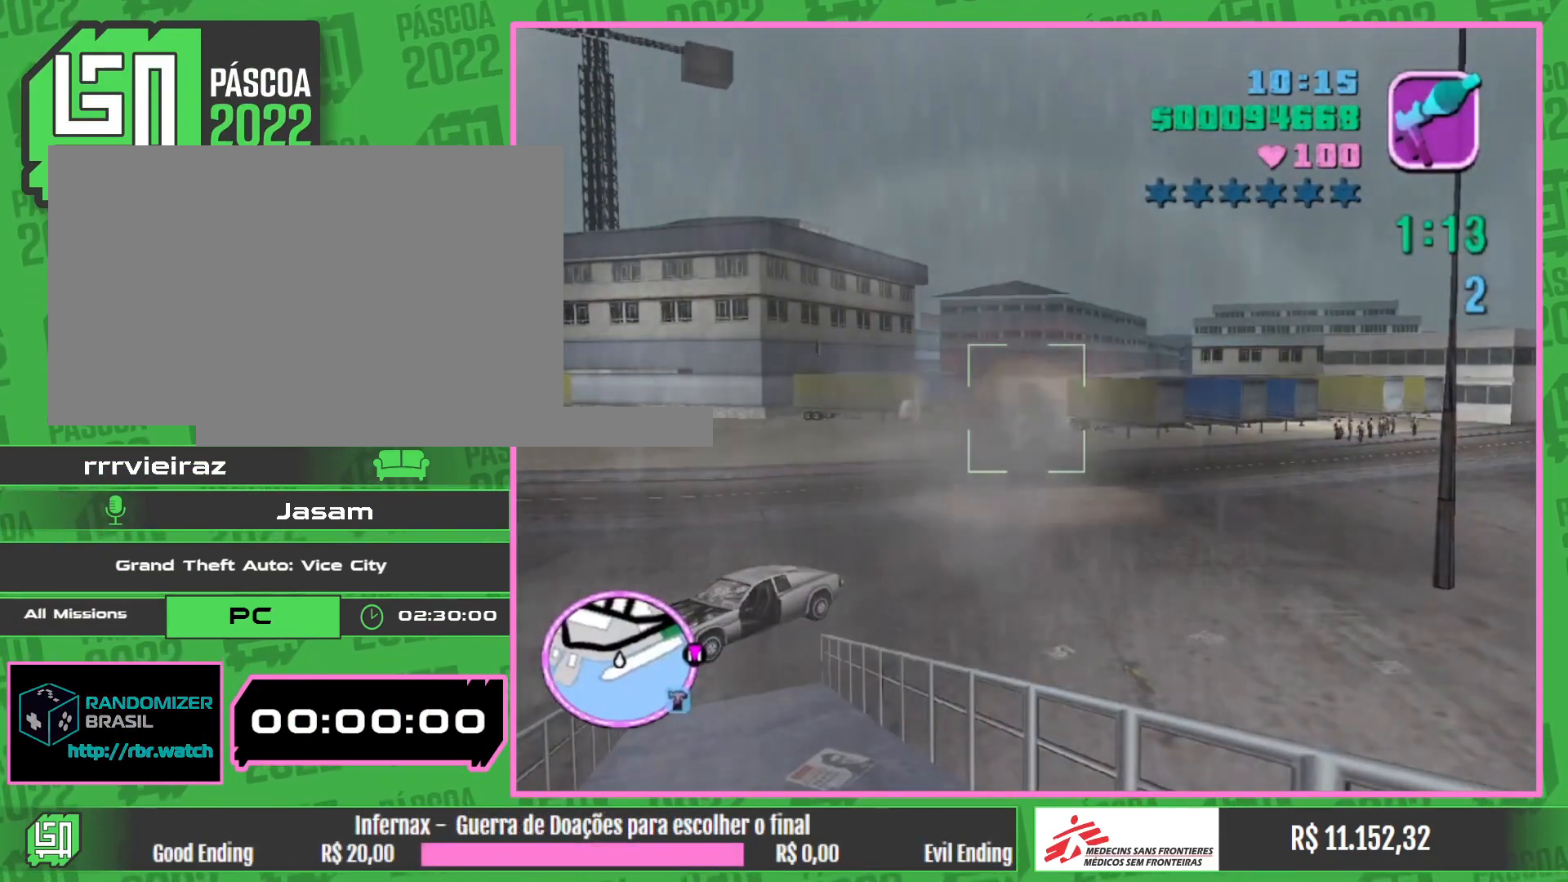
{"keys": [], "mouse": ["left", "right"], "events": [[50, "mouse_left", "up"], [133, "mouse_left", "down"], [217, "mouse_left", "up"], [317, "mouse_left", "down"], [383, "mouse_left", "up"], [483, "mouse_left", "down"]]}
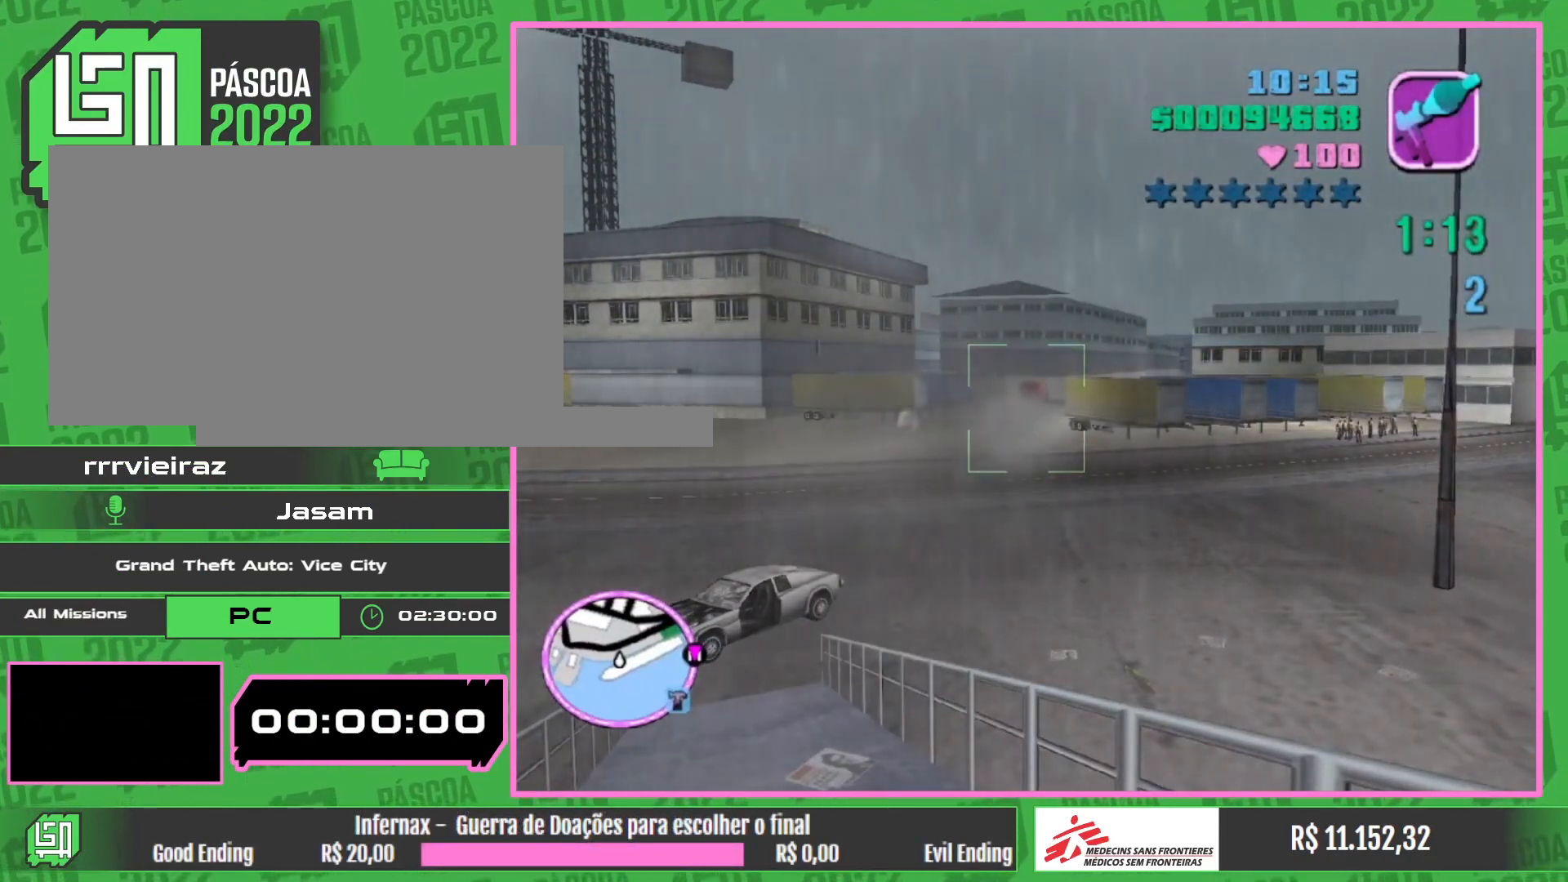
{"keys": [], "mouse": ["right"], "events": [[50, "mouse_left", "up"]]}
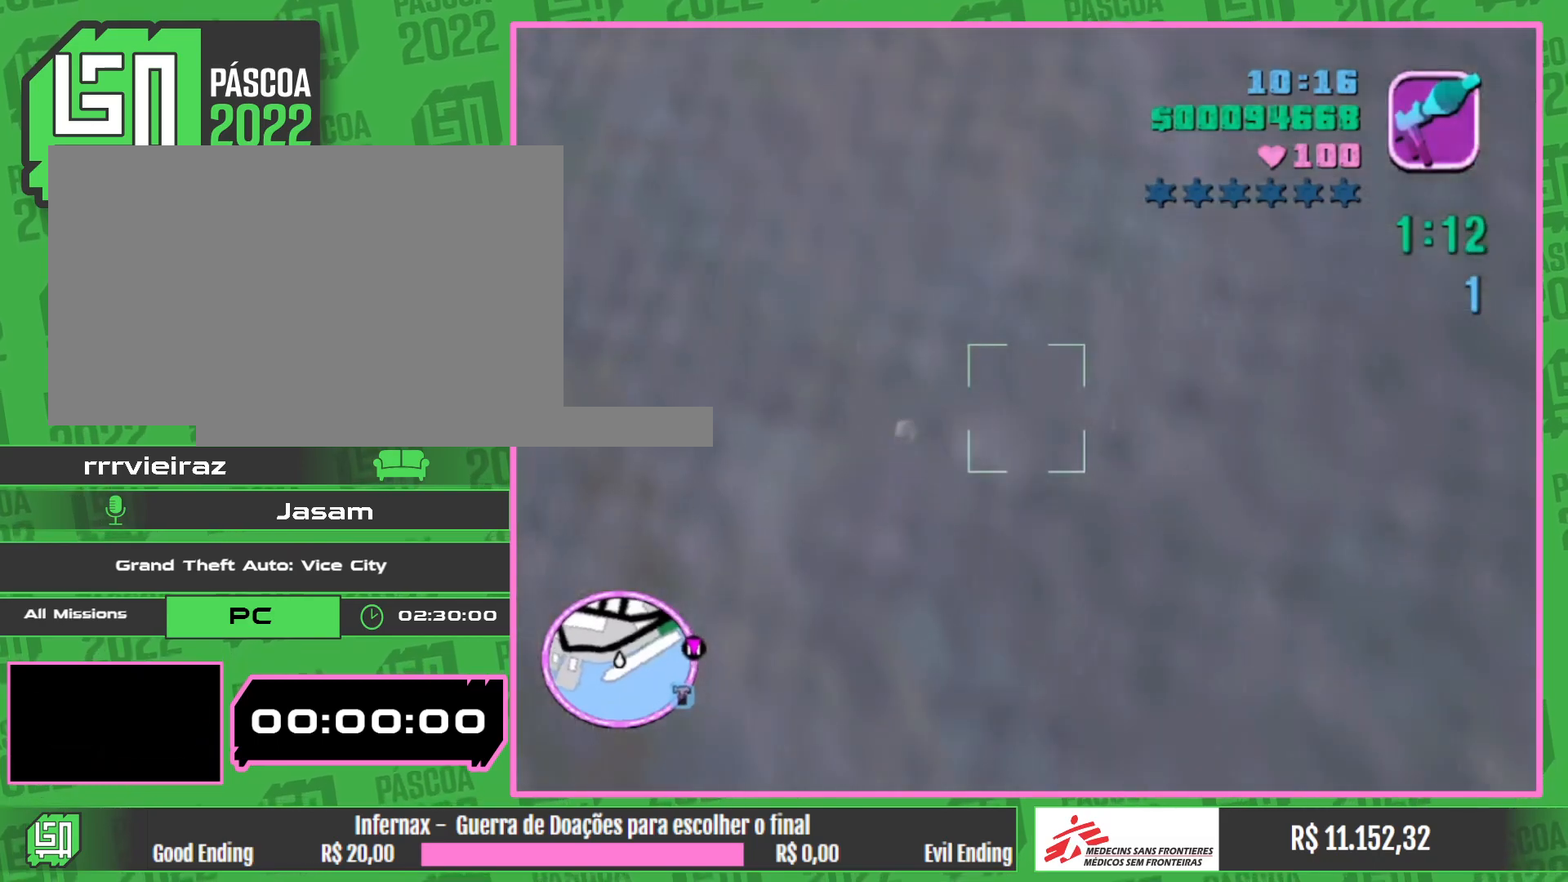
{"keys": [], "mouse": ["right"], "events": []}
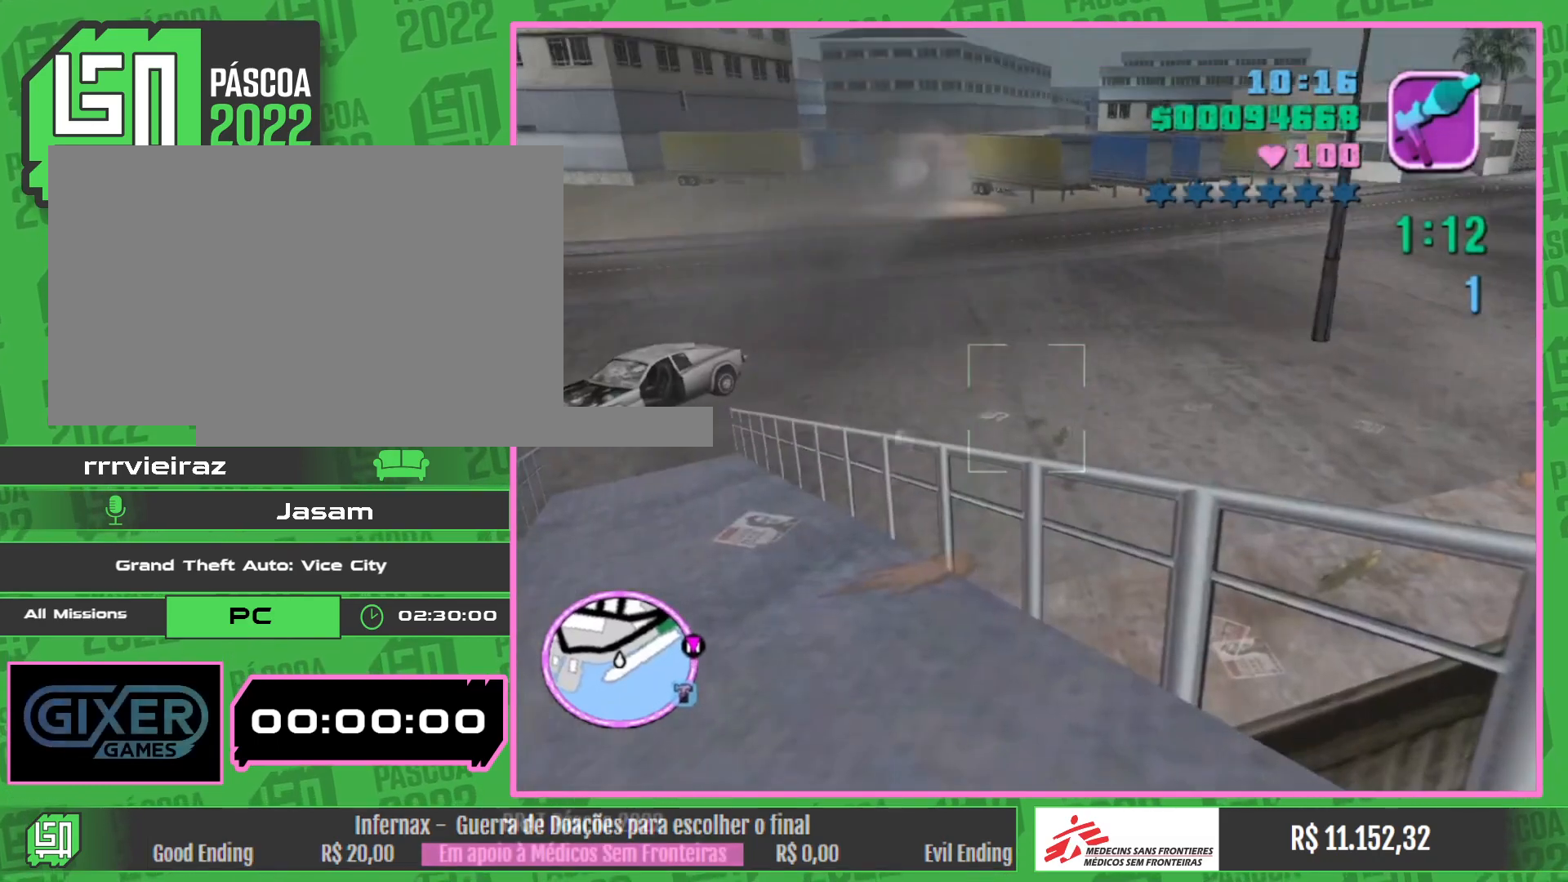
{"keys": [], "mouse": ["right"], "events": []}
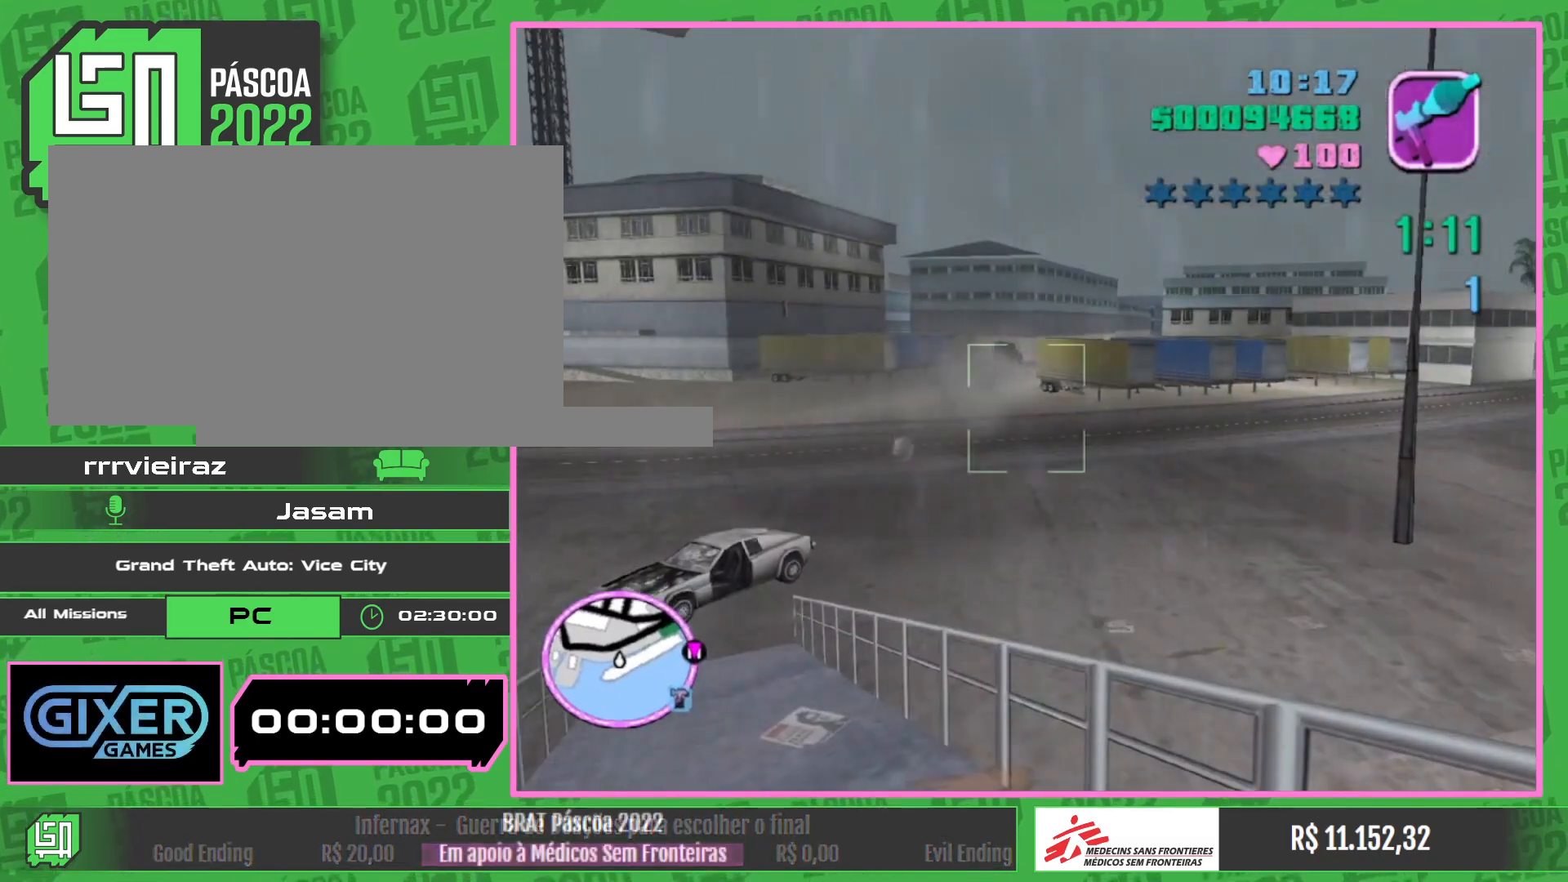
{"keys": ["w"], "mouse": [], "events": [[300, "mouse_right", "up"], [433, "w", "down"]]}
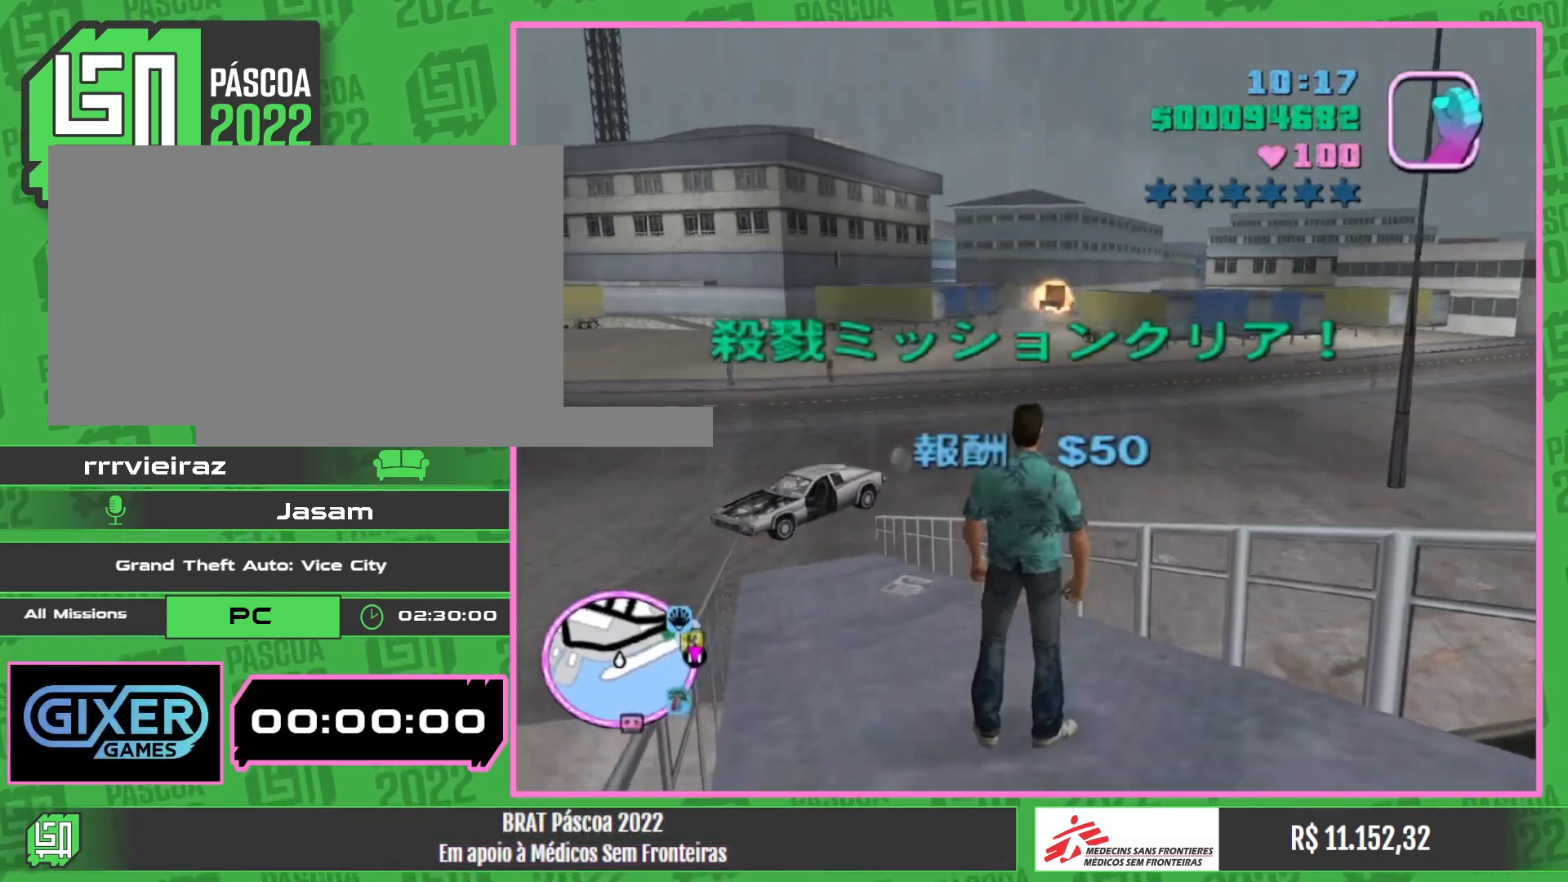
{"keys": ["w"], "mouse": [], "events": []}
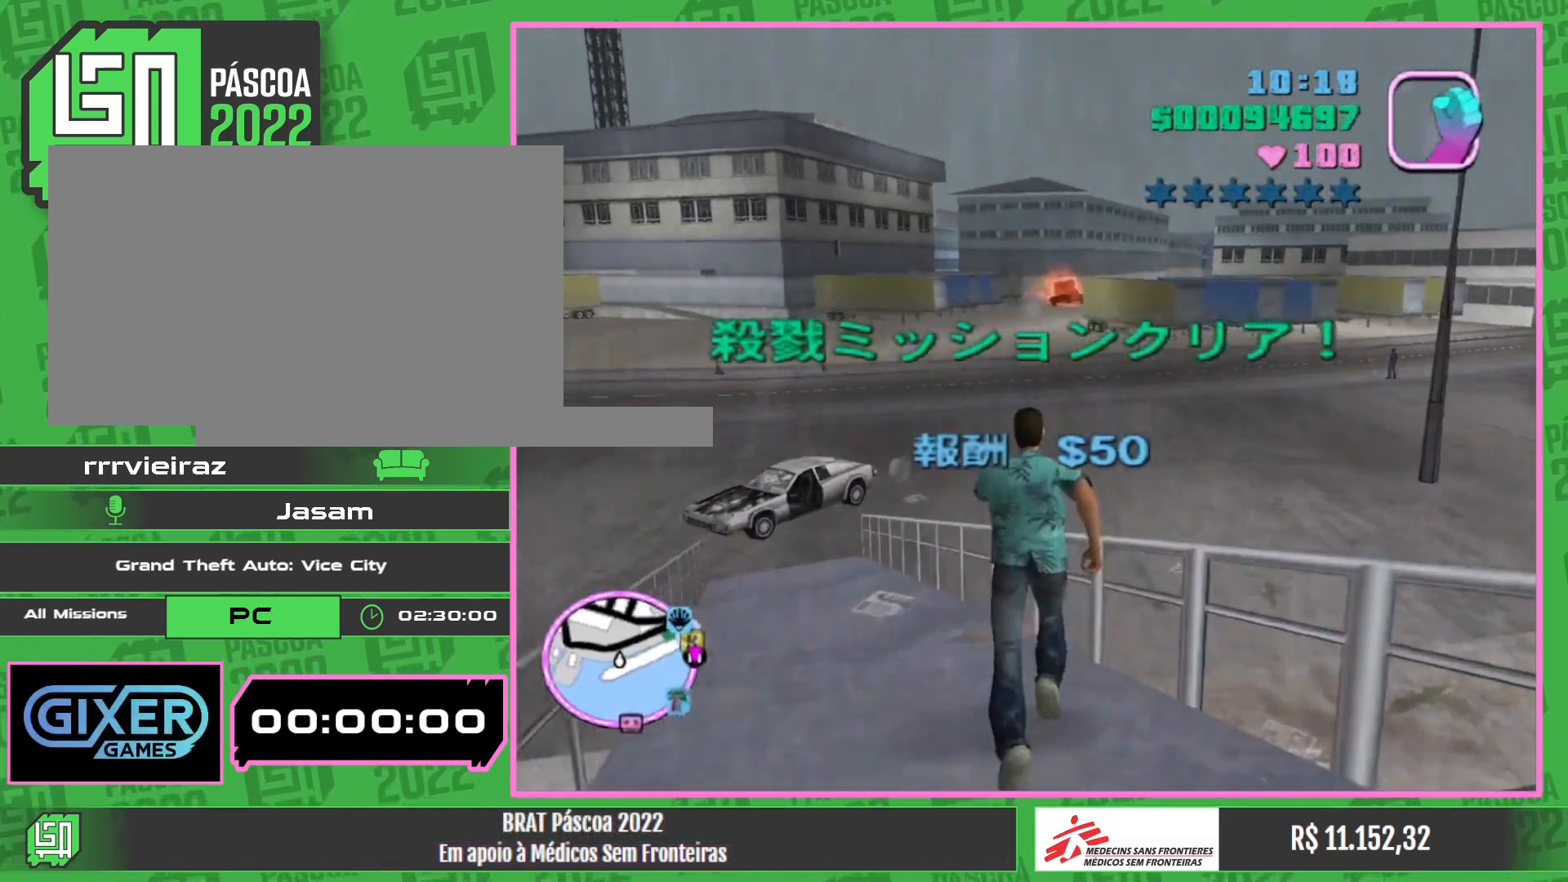
{"keys": ["w"], "mouse": [], "events": []}
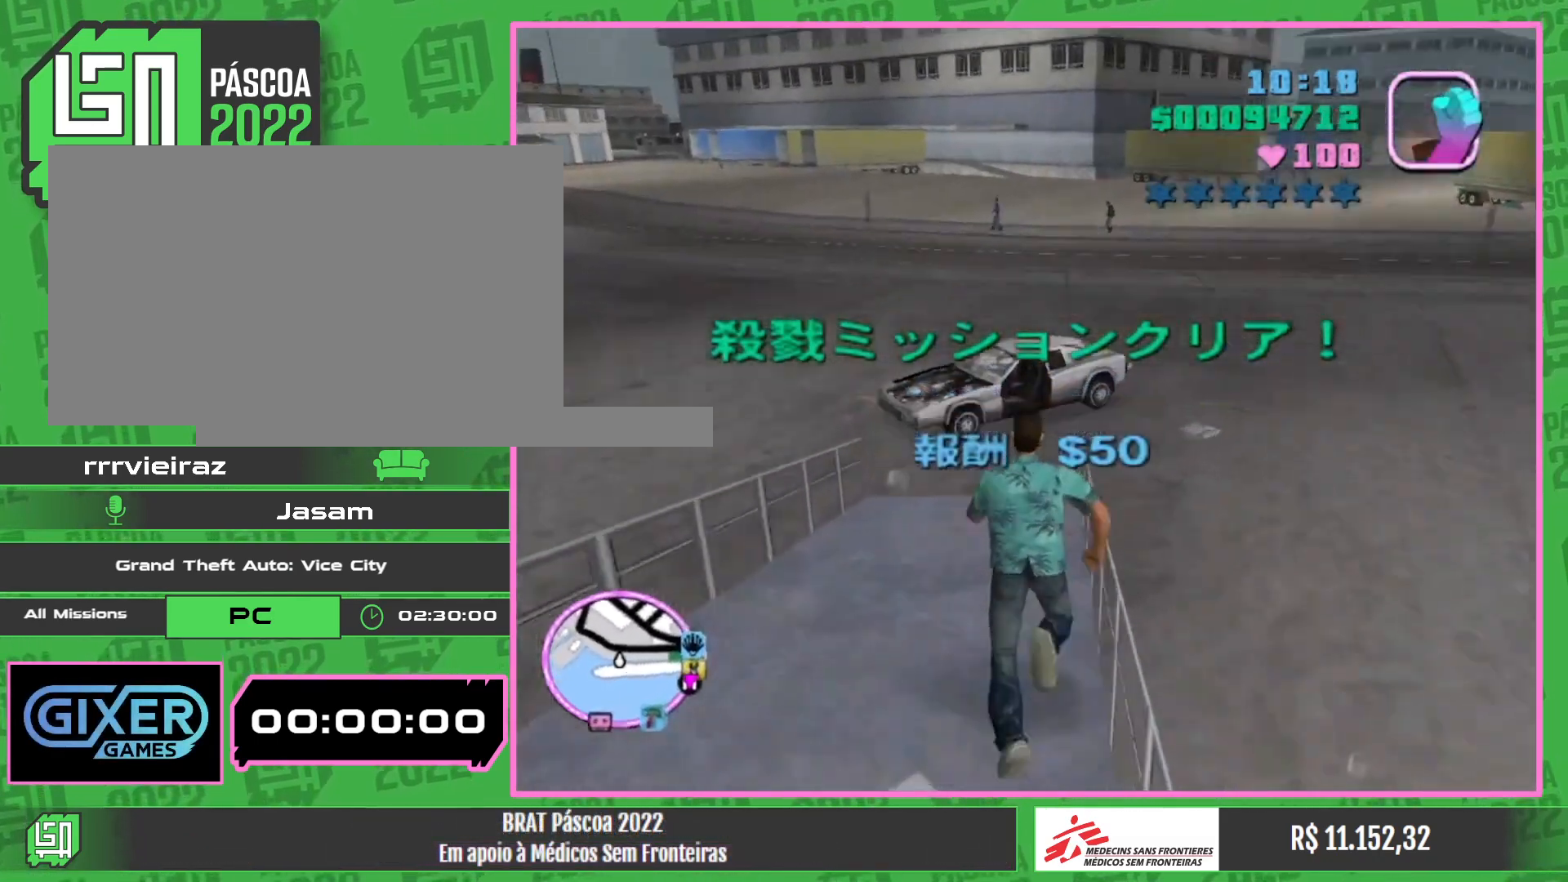
{"keys": [], "mouse": [], "events": [[417, "w", "up"]]}
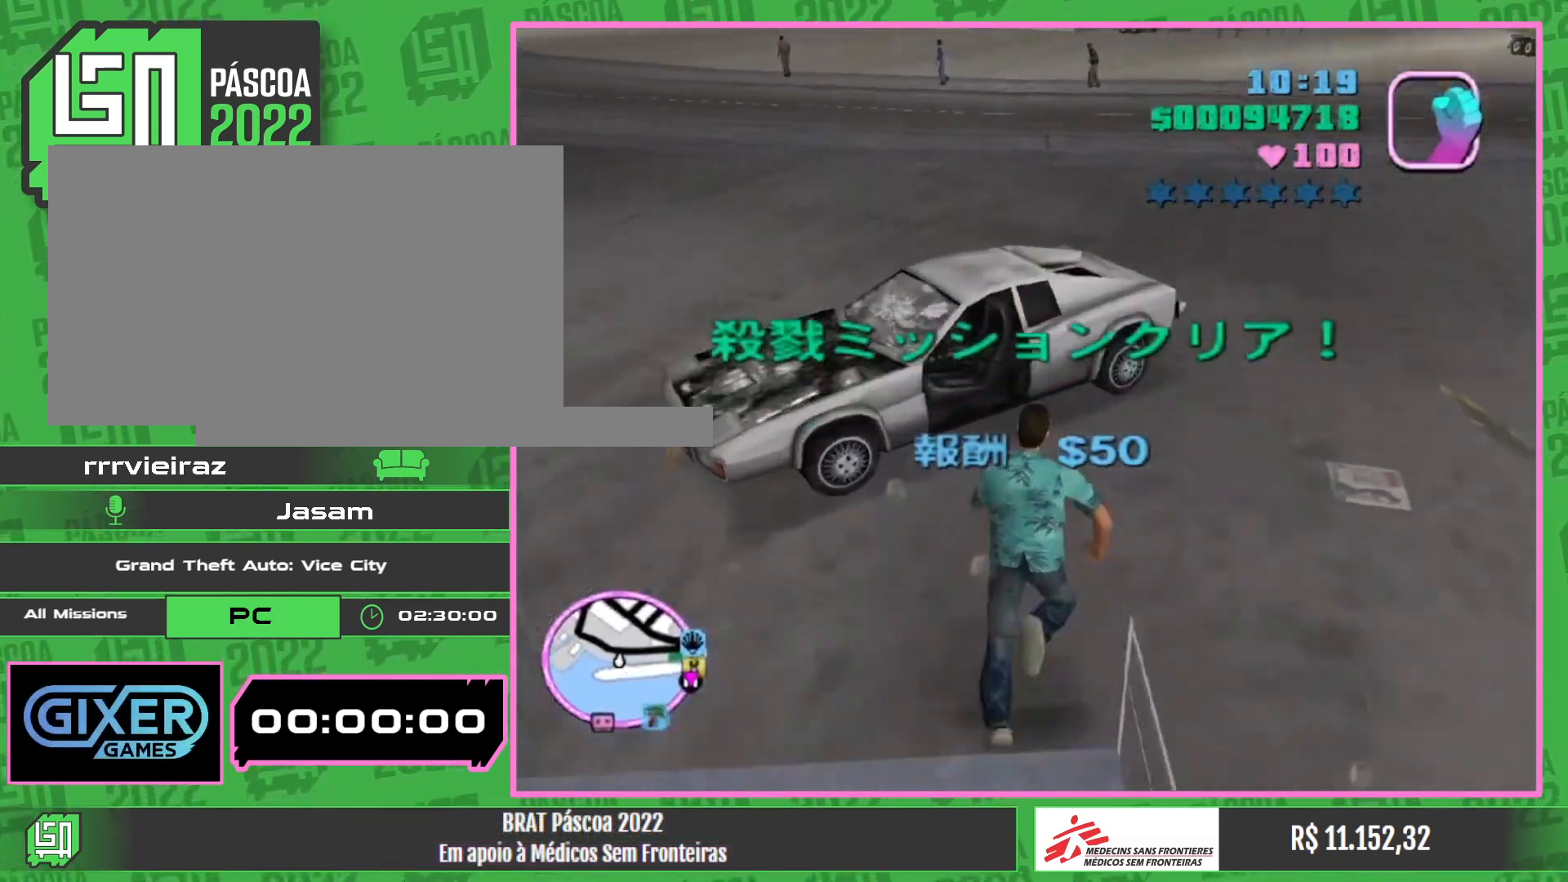
{"keys": [], "mouse": [], "events": []}
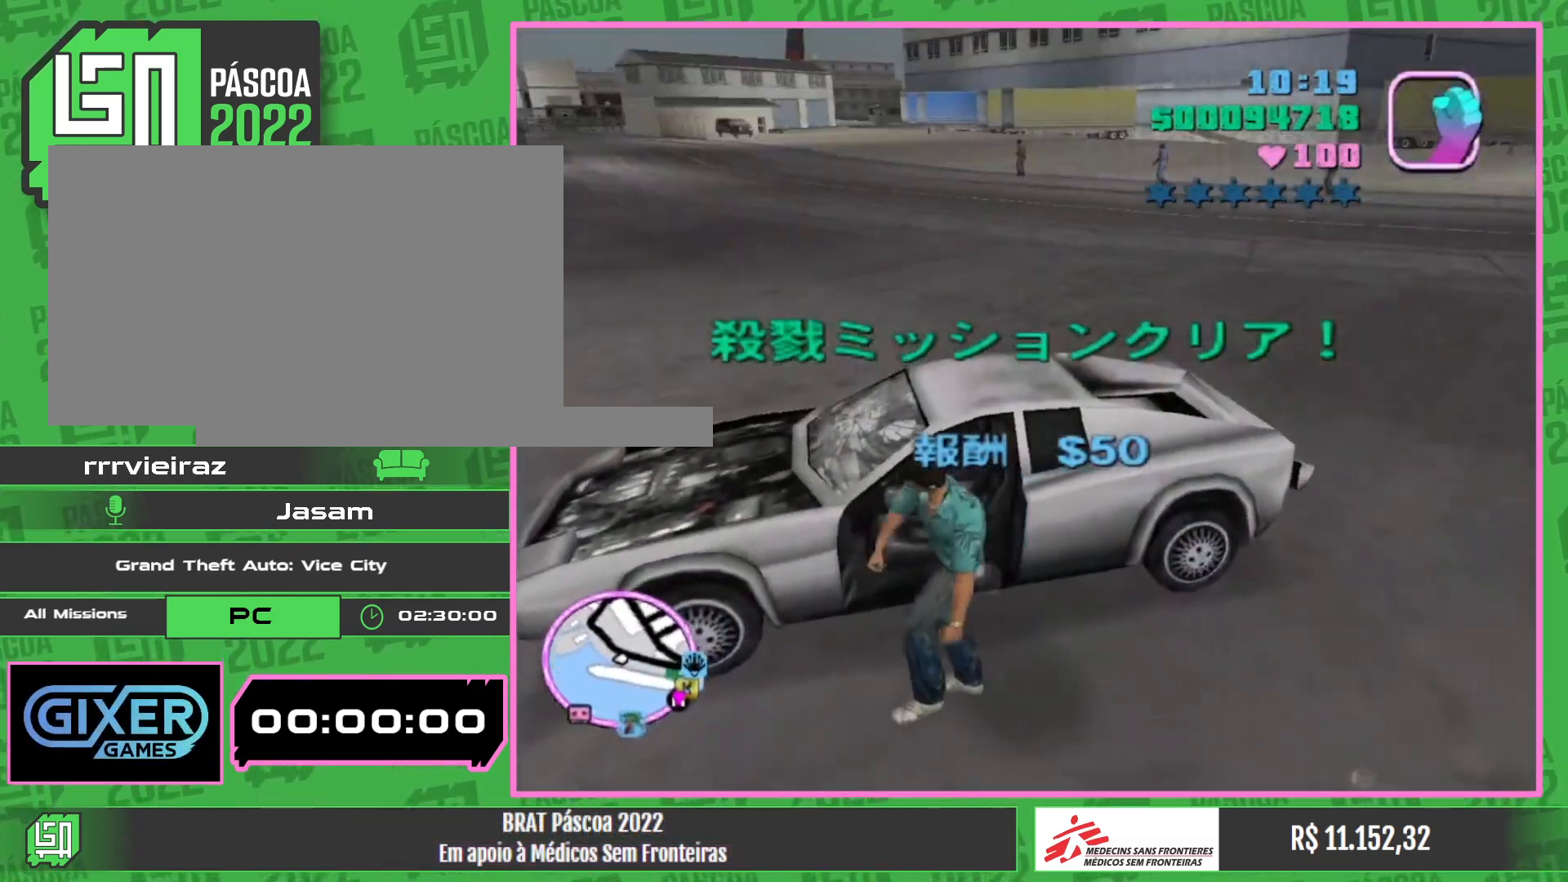
{"keys": ["w"], "mouse": [], "events": [[83, "w", "down"]]}
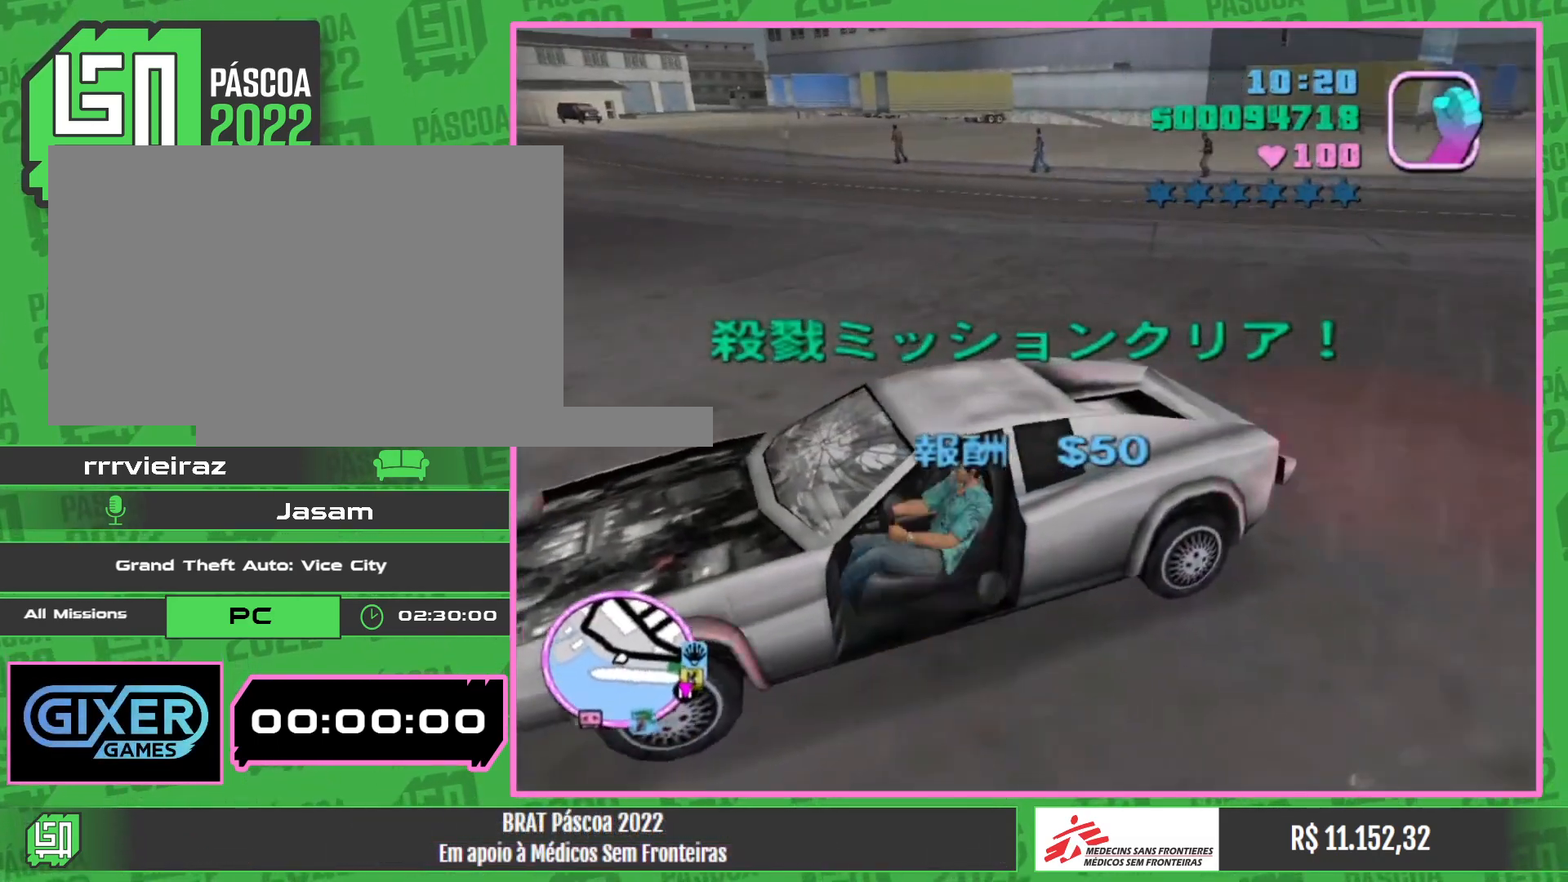
{"keys": ["w"], "mouse": [], "events": []}
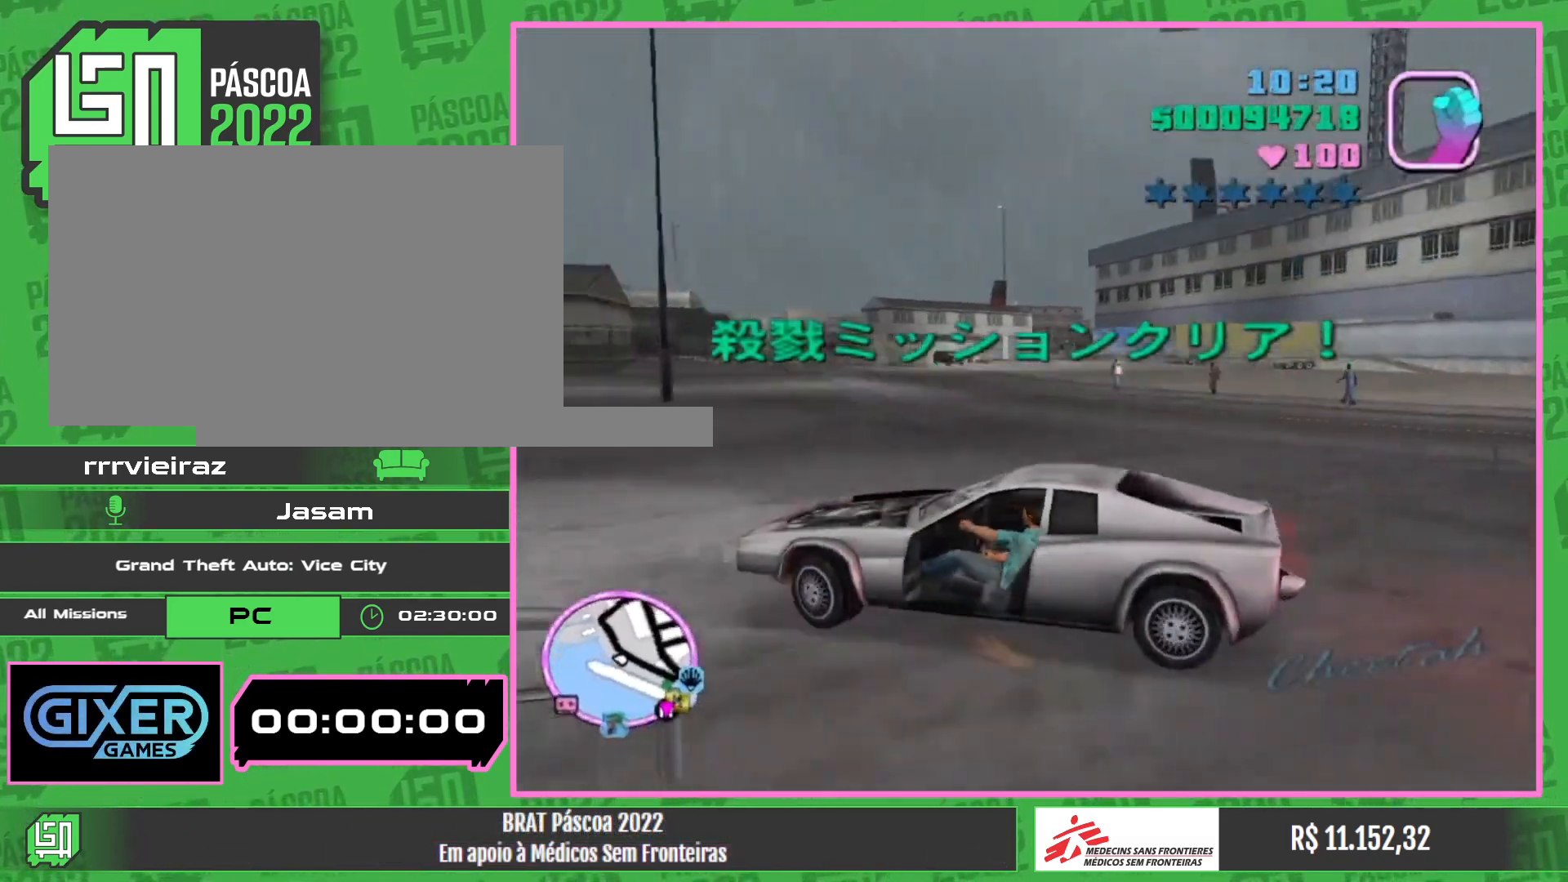
{"keys": ["w"], "mouse": [], "events": []}
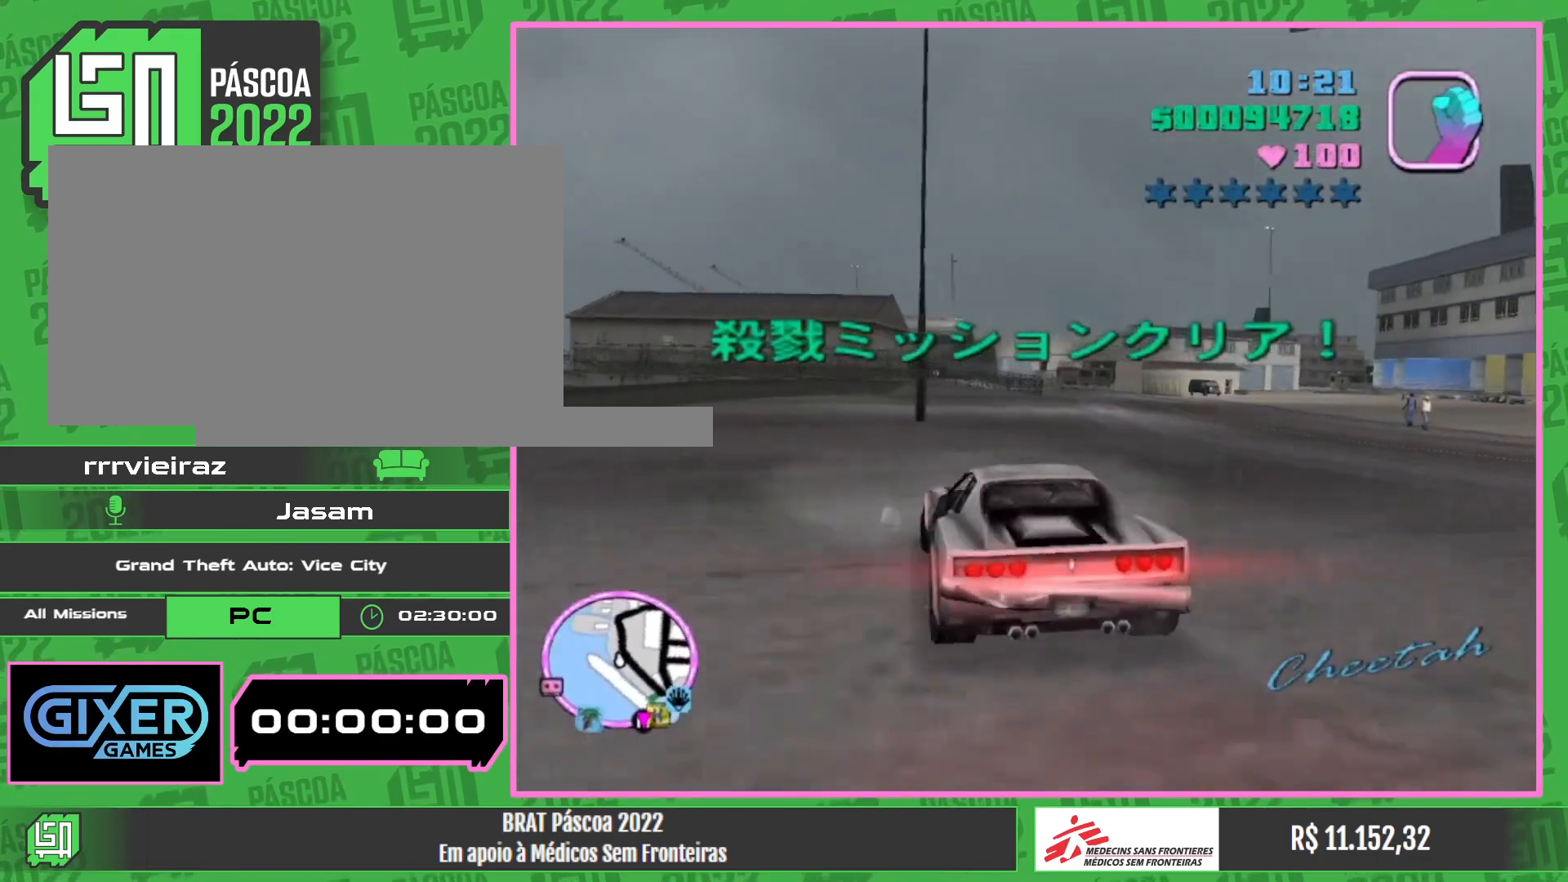
{"keys": ["w"], "mouse": [], "events": []}
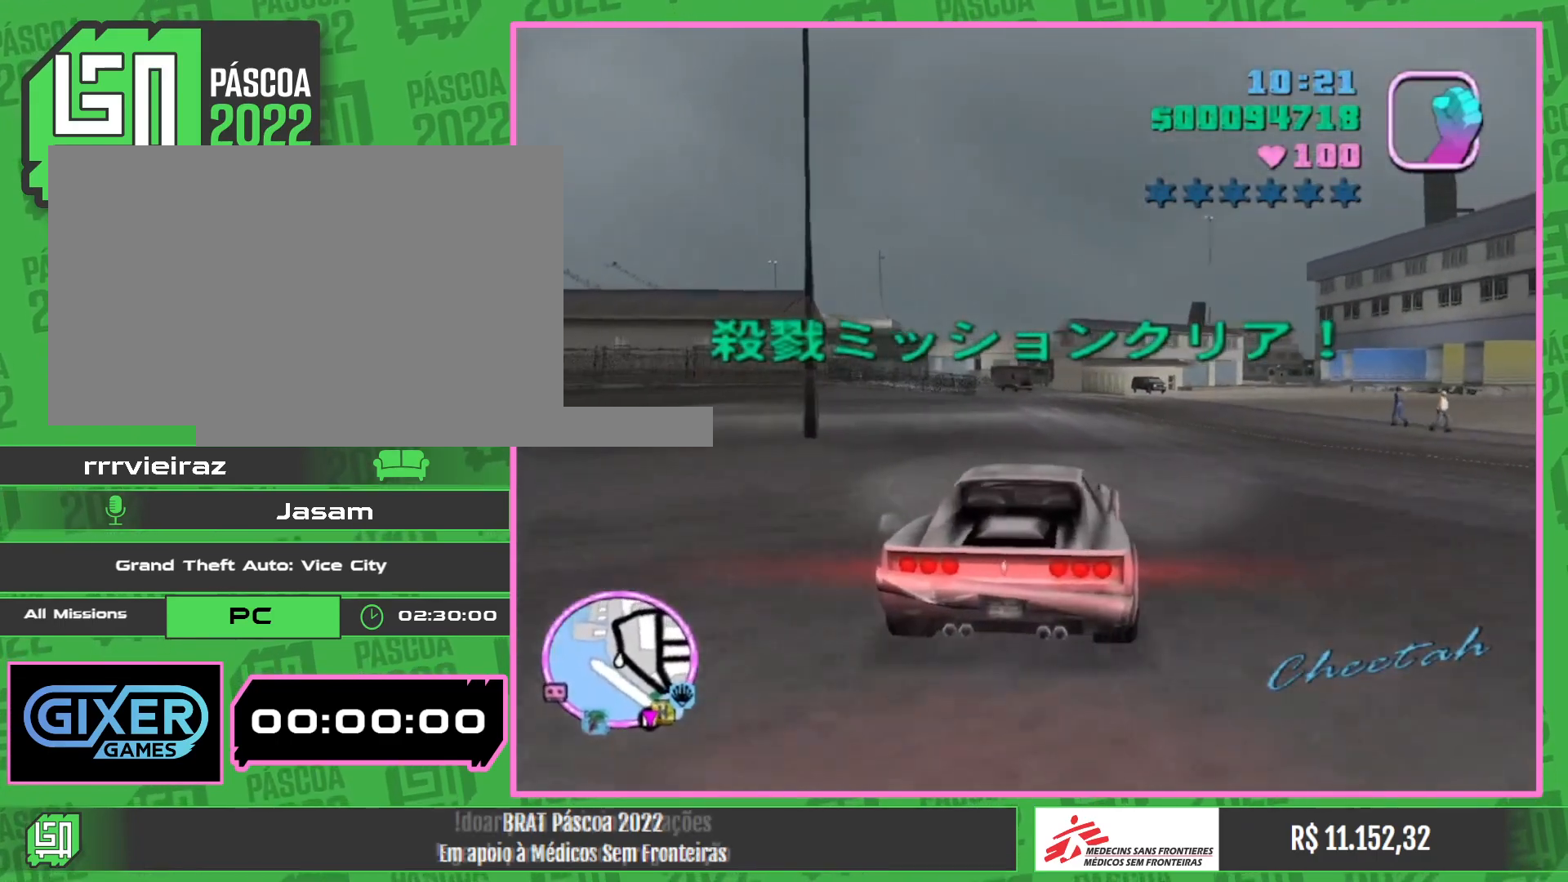
{"keys": ["w"], "mouse": [], "events": []}
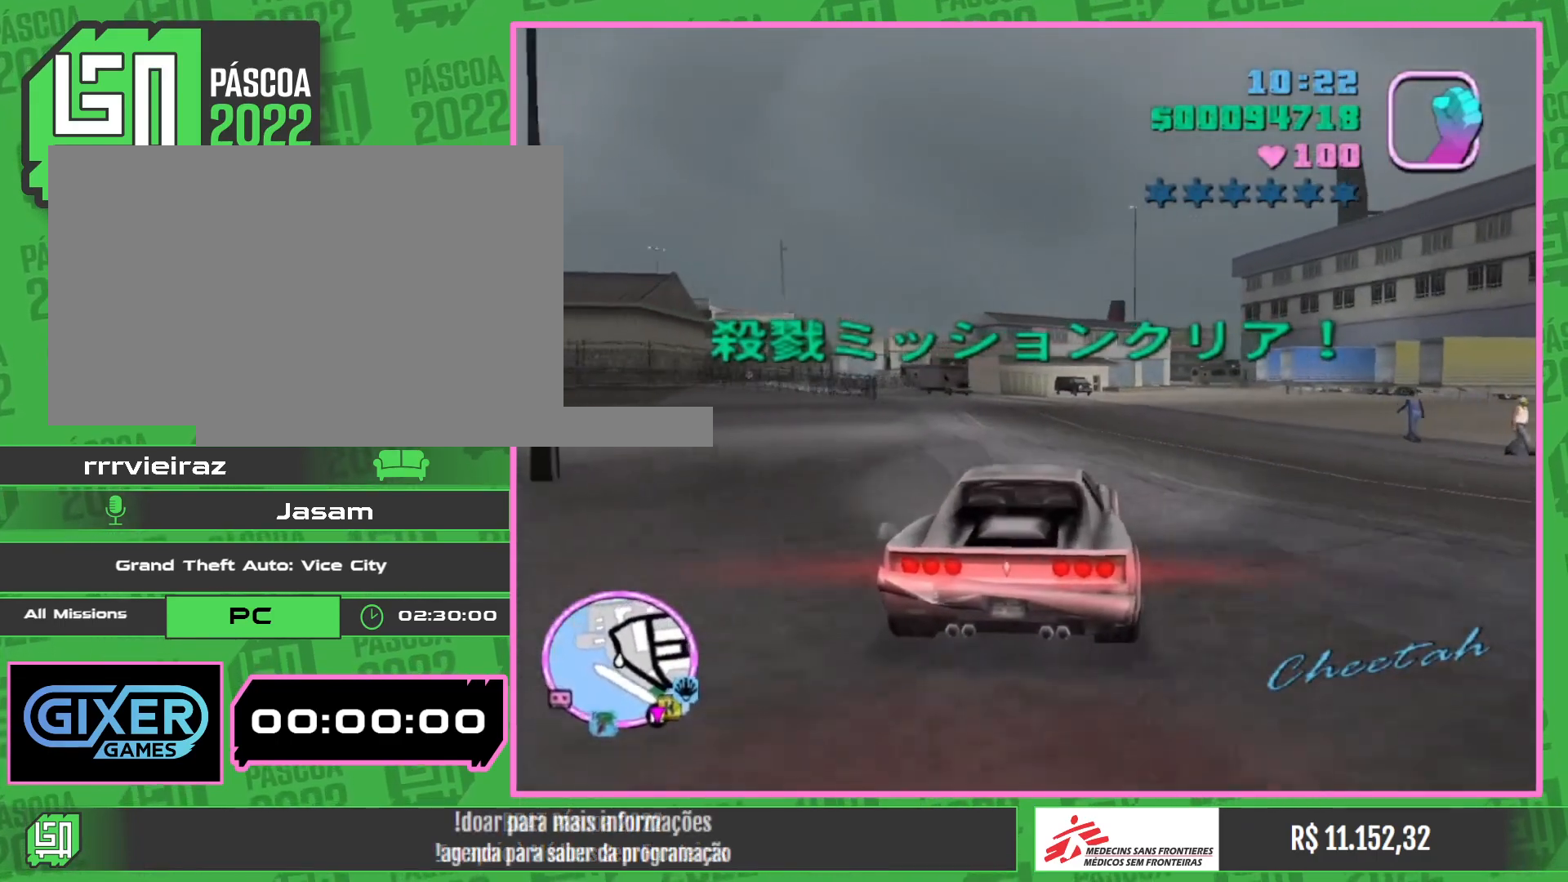
{"keys": ["w"], "mouse": [], "events": []}